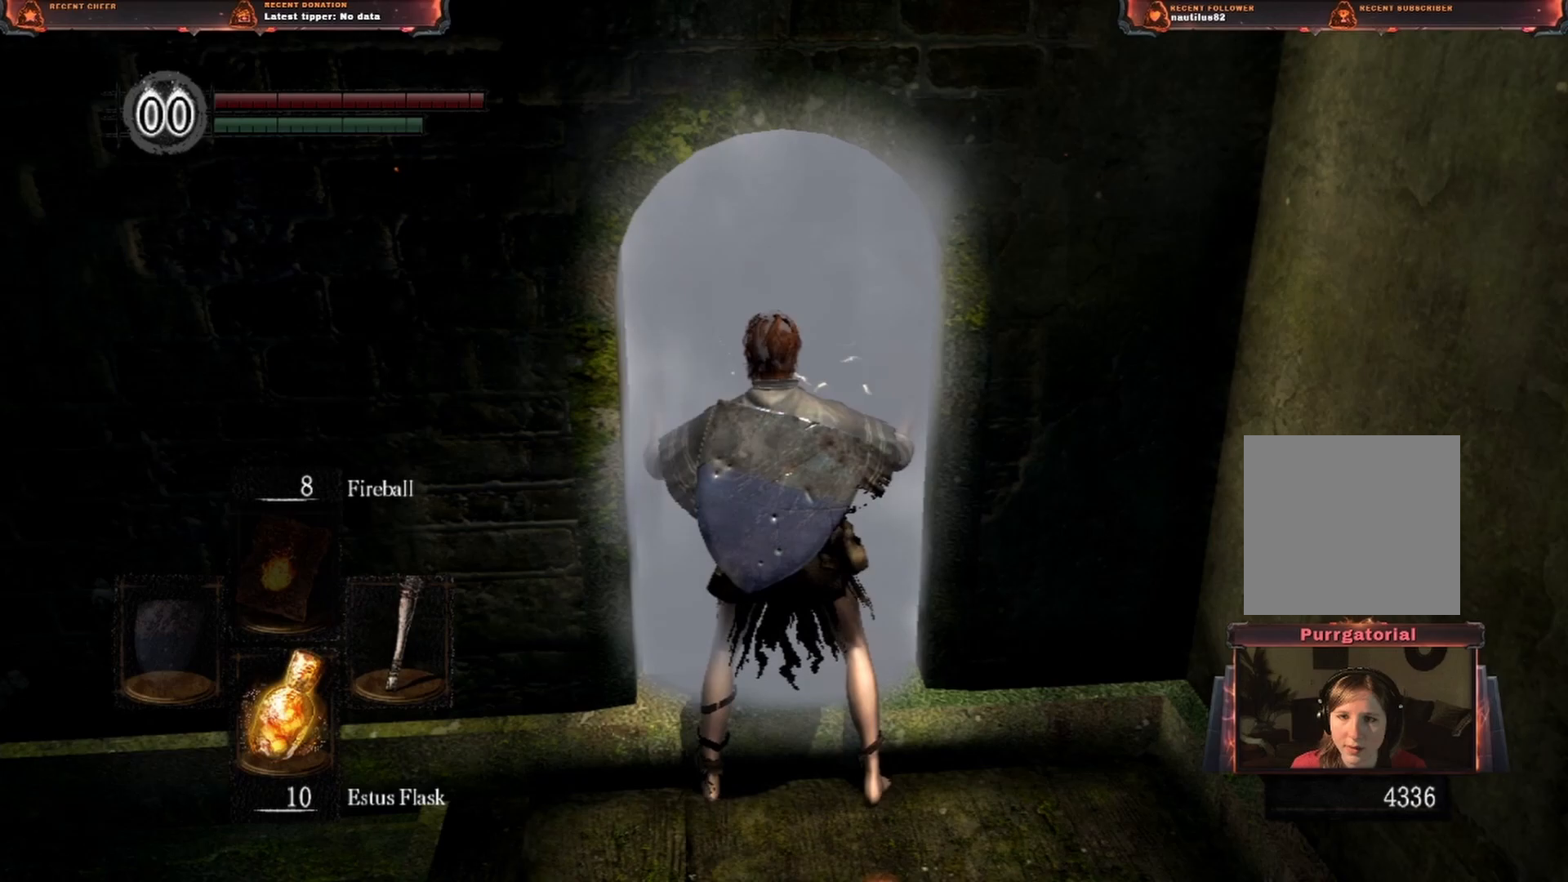
Gameplay with a controller (Xbox layout); each line is a JSON object with the inputs held at the frame after it. "button_events" lists button changes between this image and that frame as [ms after this image, input, new state], when the widget could be followed in between (sticks are given only as held states). Not read: L3.
{"buttons": [], "left_stick": "up", "right_stick": "center", "button_events": []}
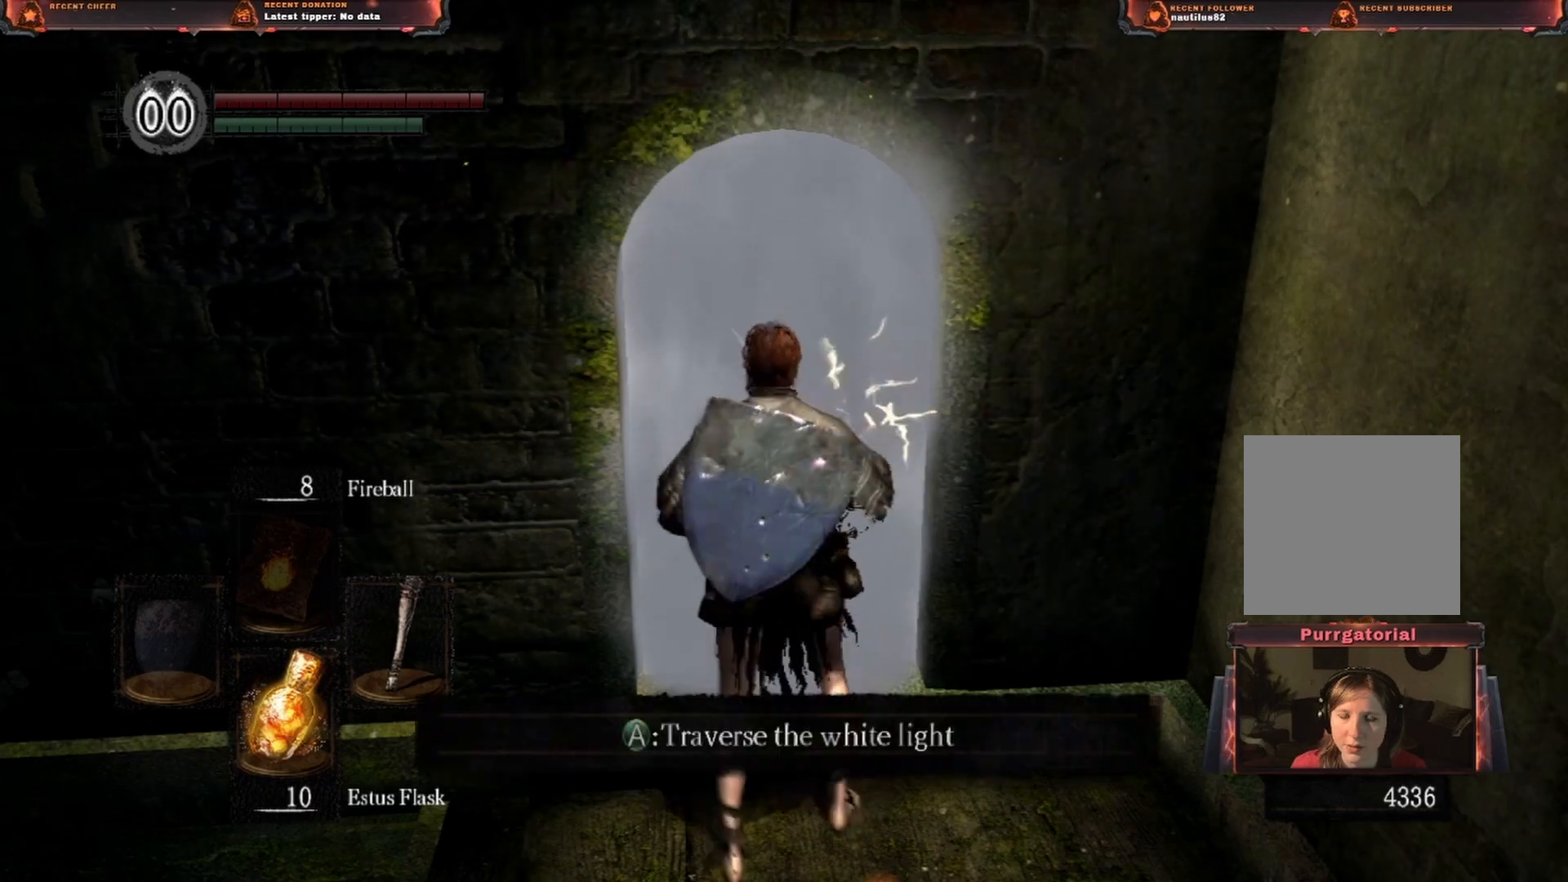
{"buttons": [], "left_stick": "up", "right_stick": "center", "button_events": [[317, "A", "down"], [467, "A", "up"]]}
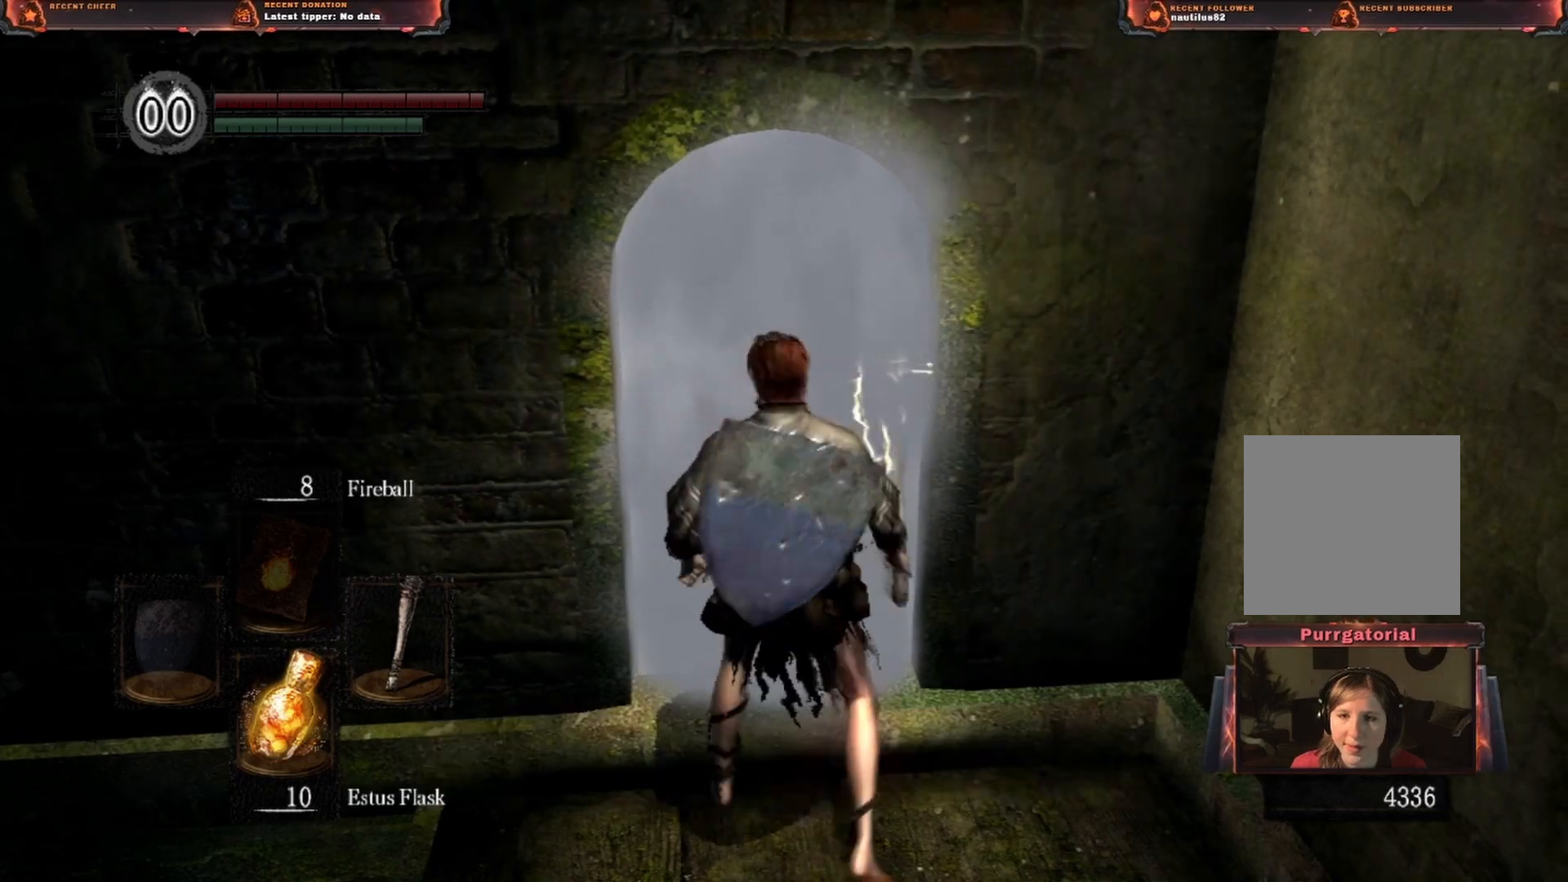
{"buttons": [], "left_stick": "up", "right_stick": "center", "button_events": []}
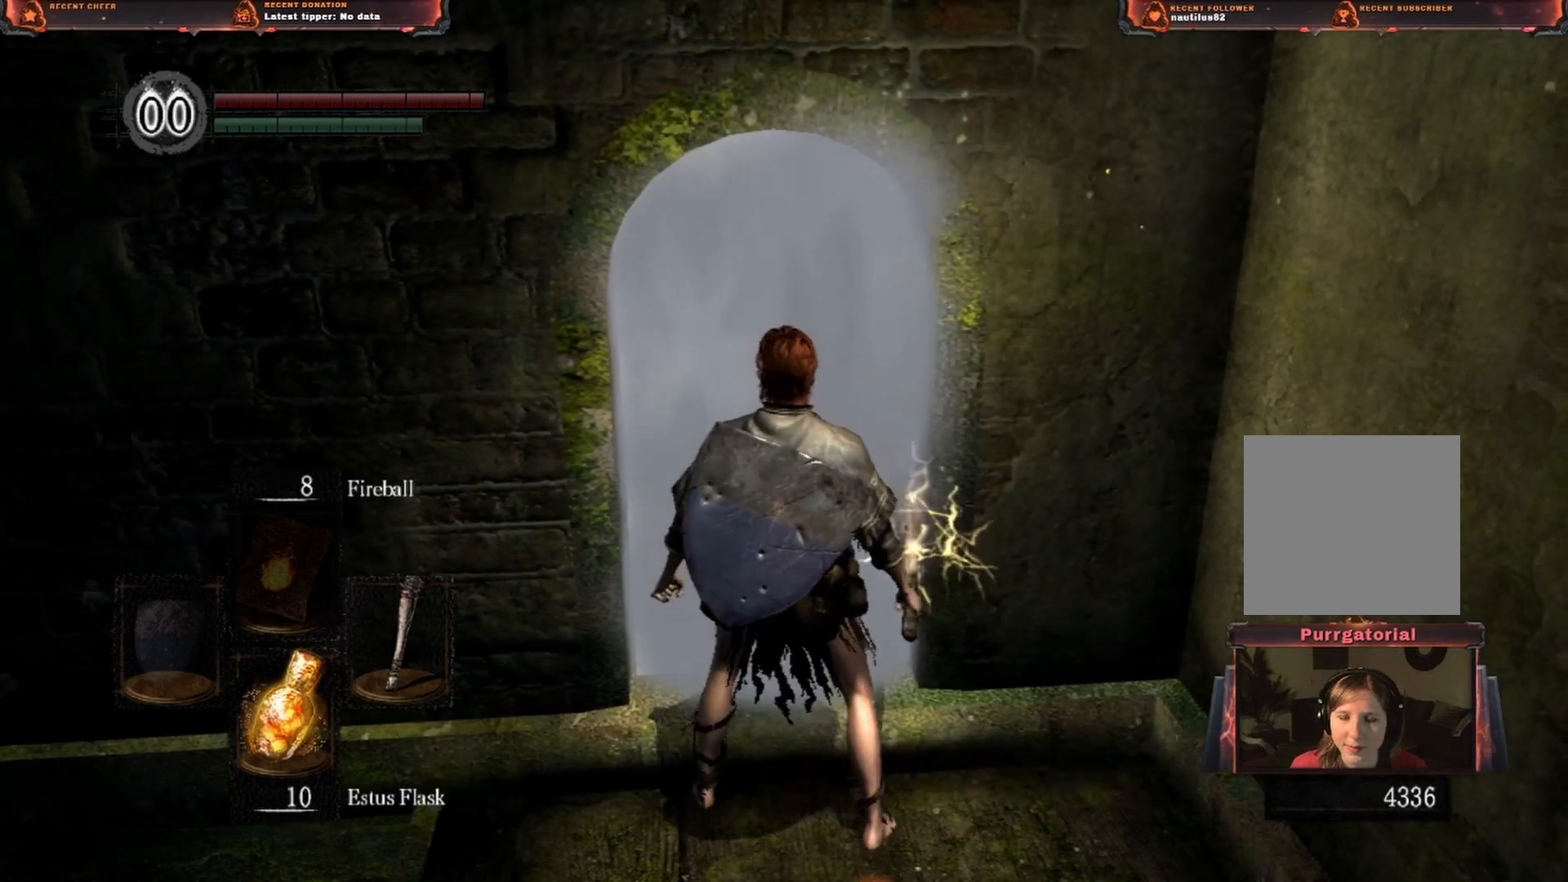
{"buttons": [], "left_stick": "up", "right_stick": "center", "button_events": []}
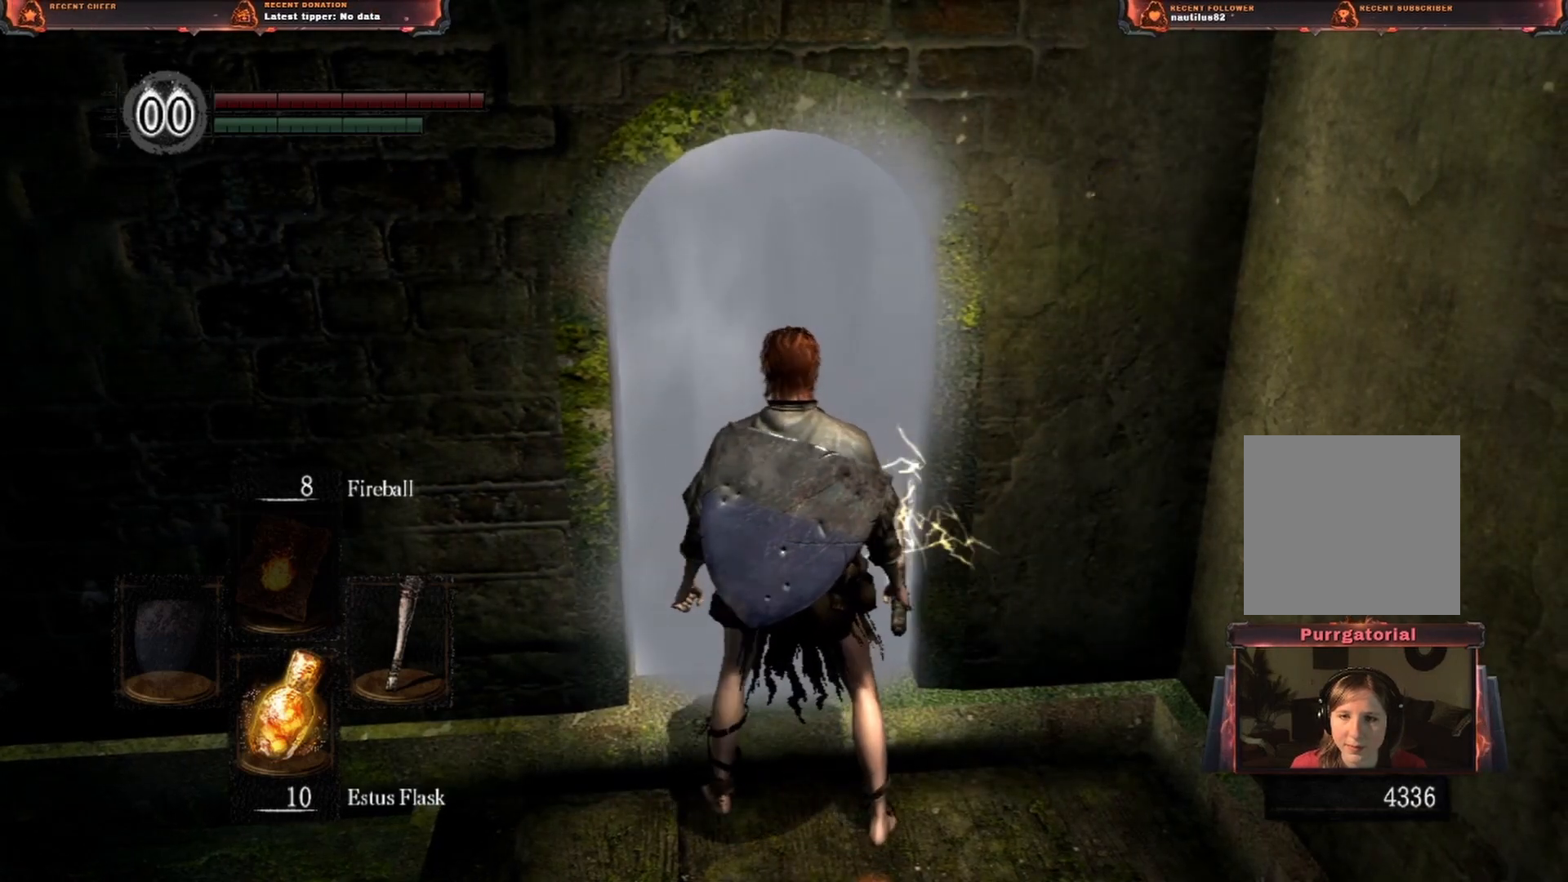
{"buttons": [], "left_stick": "up", "right_stick": "center", "button_events": []}
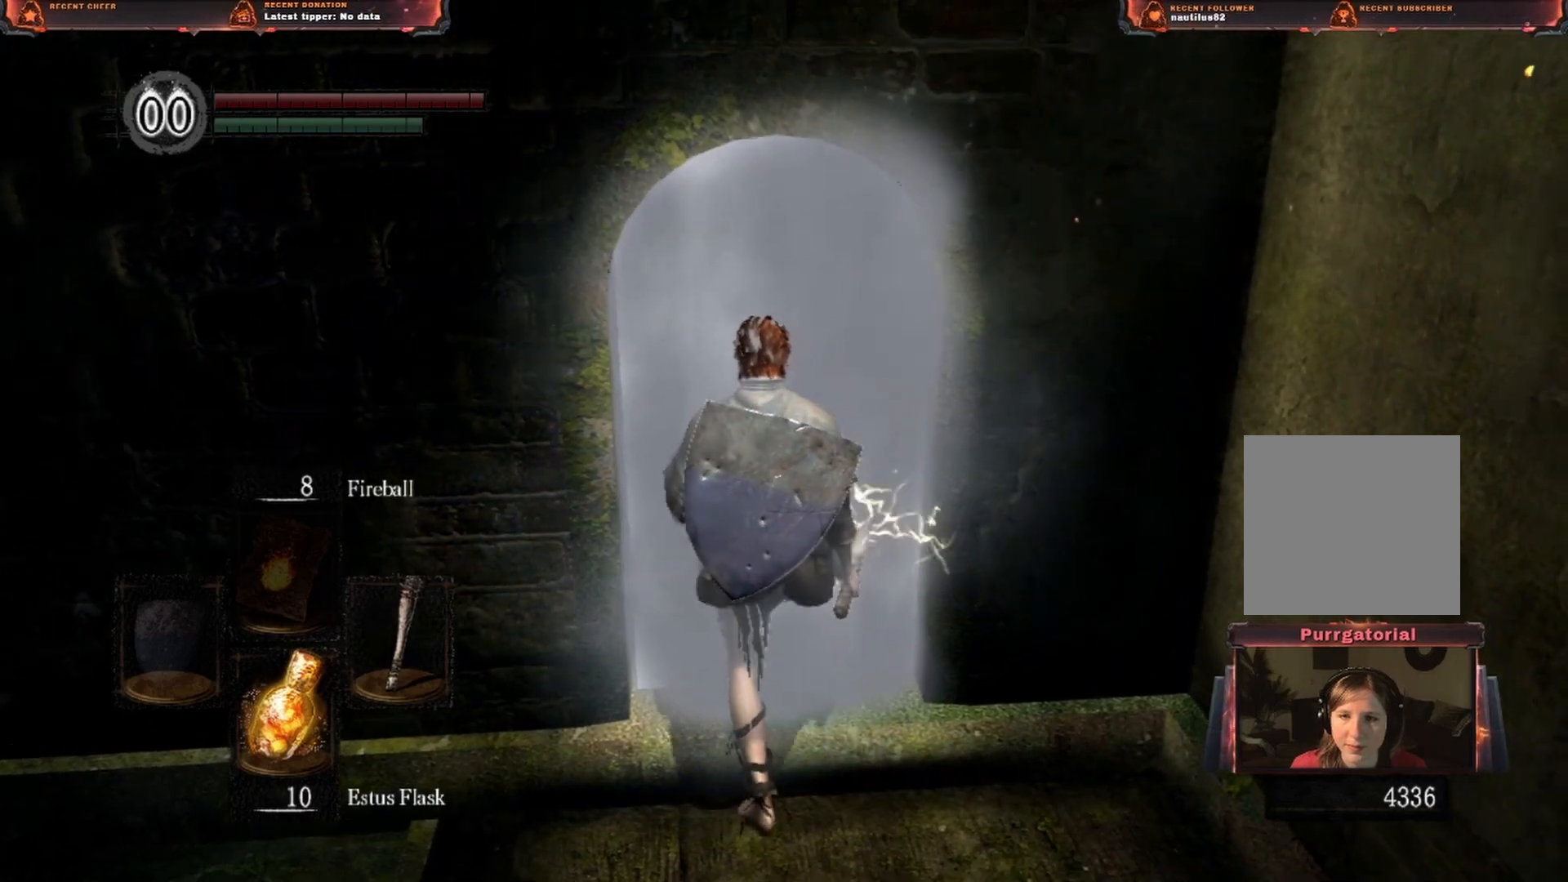
{"buttons": [], "left_stick": "up", "right_stick": "center", "button_events": []}
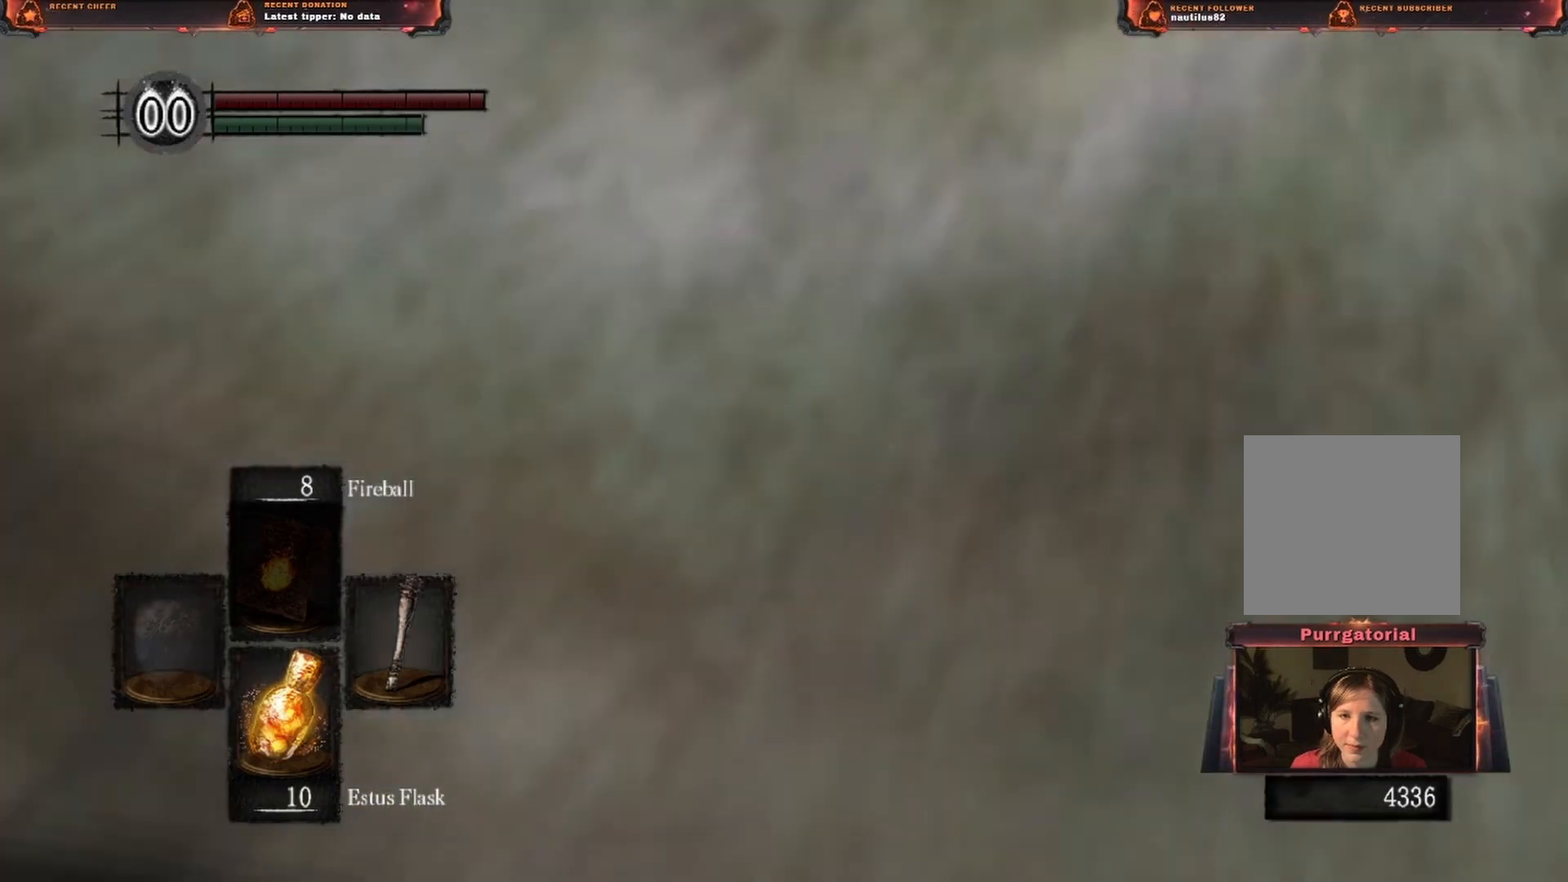
{"buttons": [], "left_stick": "up", "right_stick": "center", "button_events": []}
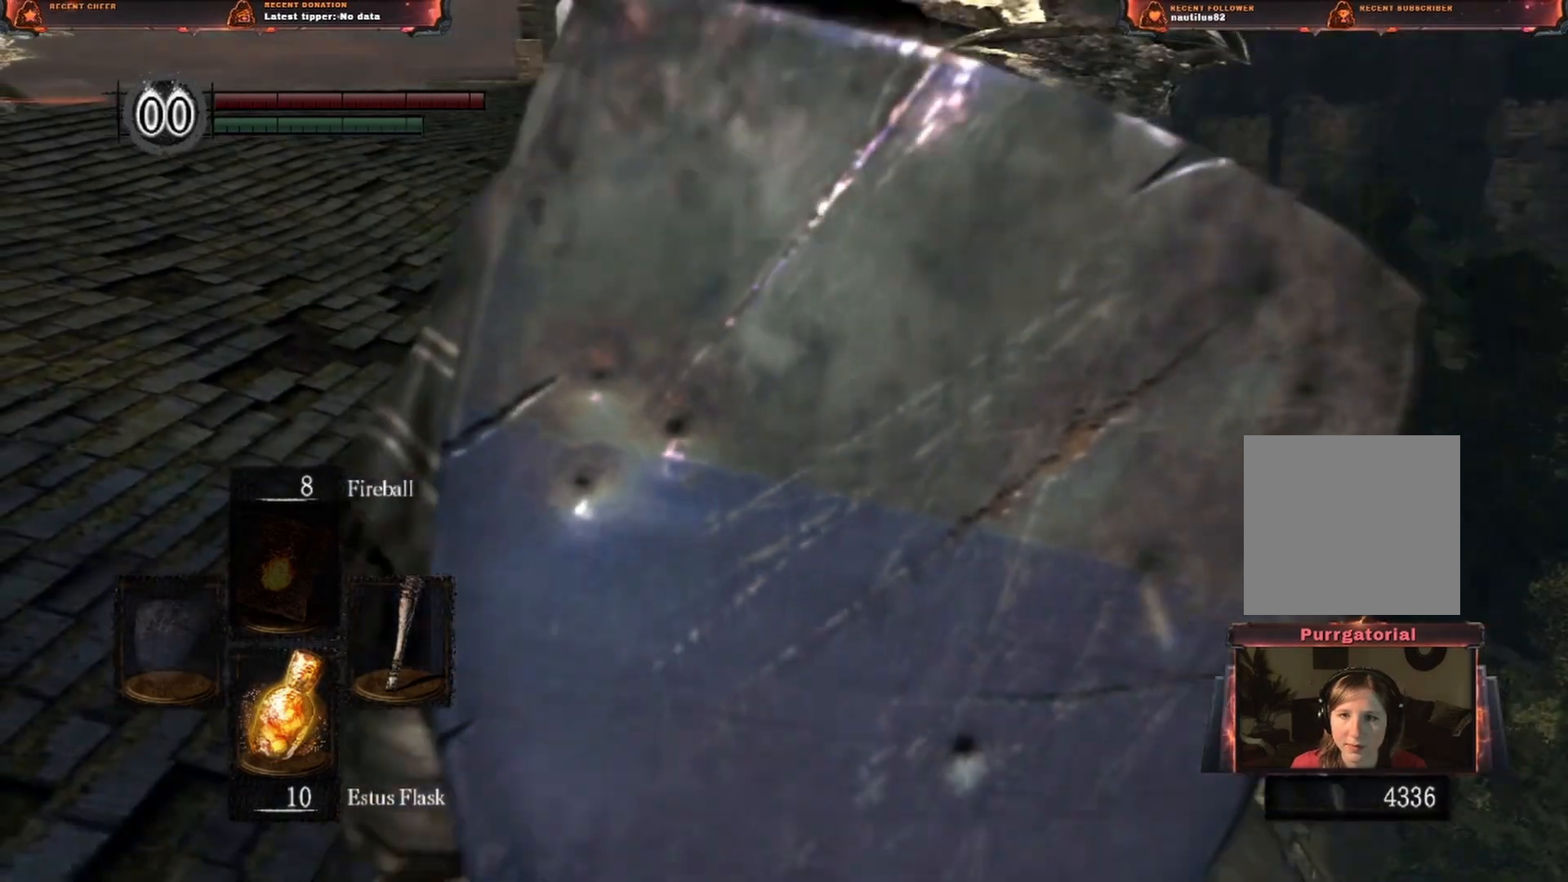
{"buttons": [], "left_stick": "up-left", "right_stick": "center", "button_events": []}
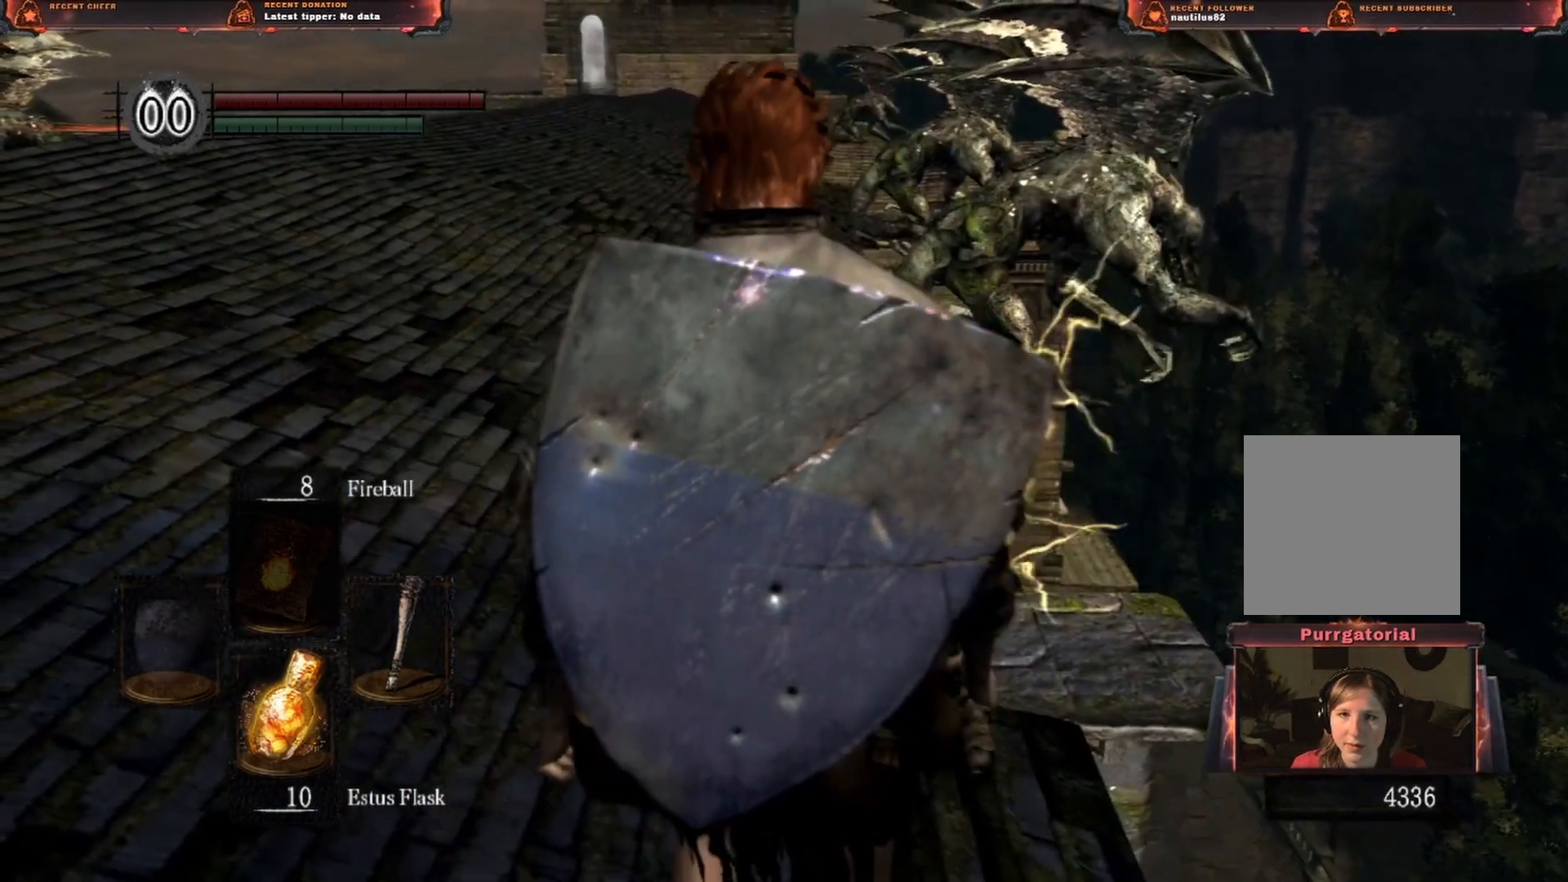
{"buttons": [], "left_stick": "up-left", "right_stick": "center", "button_events": []}
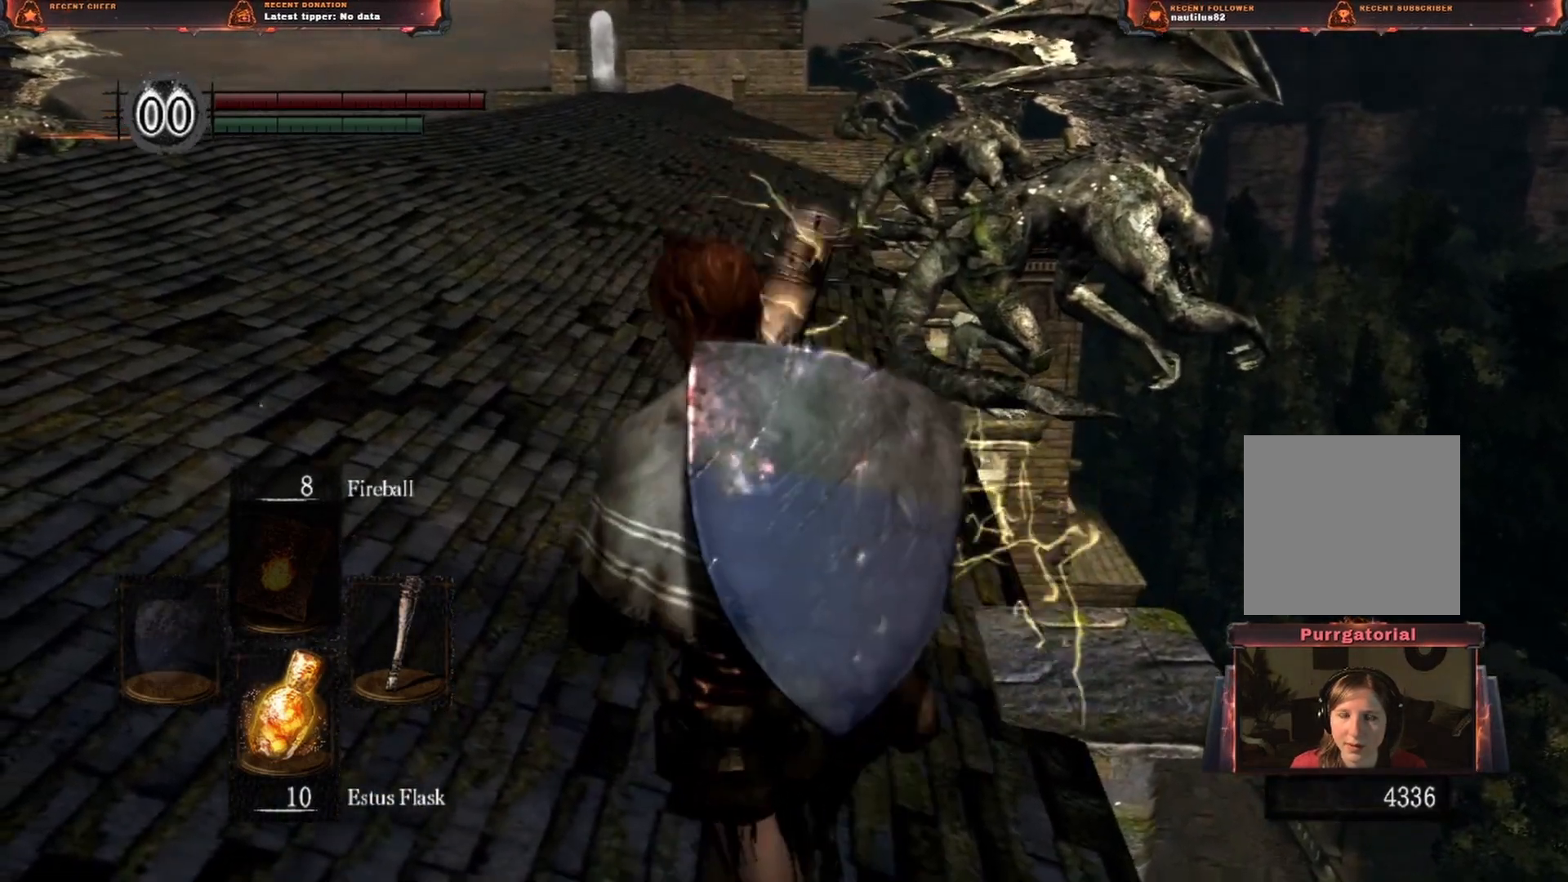
{"buttons": [], "left_stick": "up-left", "right_stick": "center", "button_events": []}
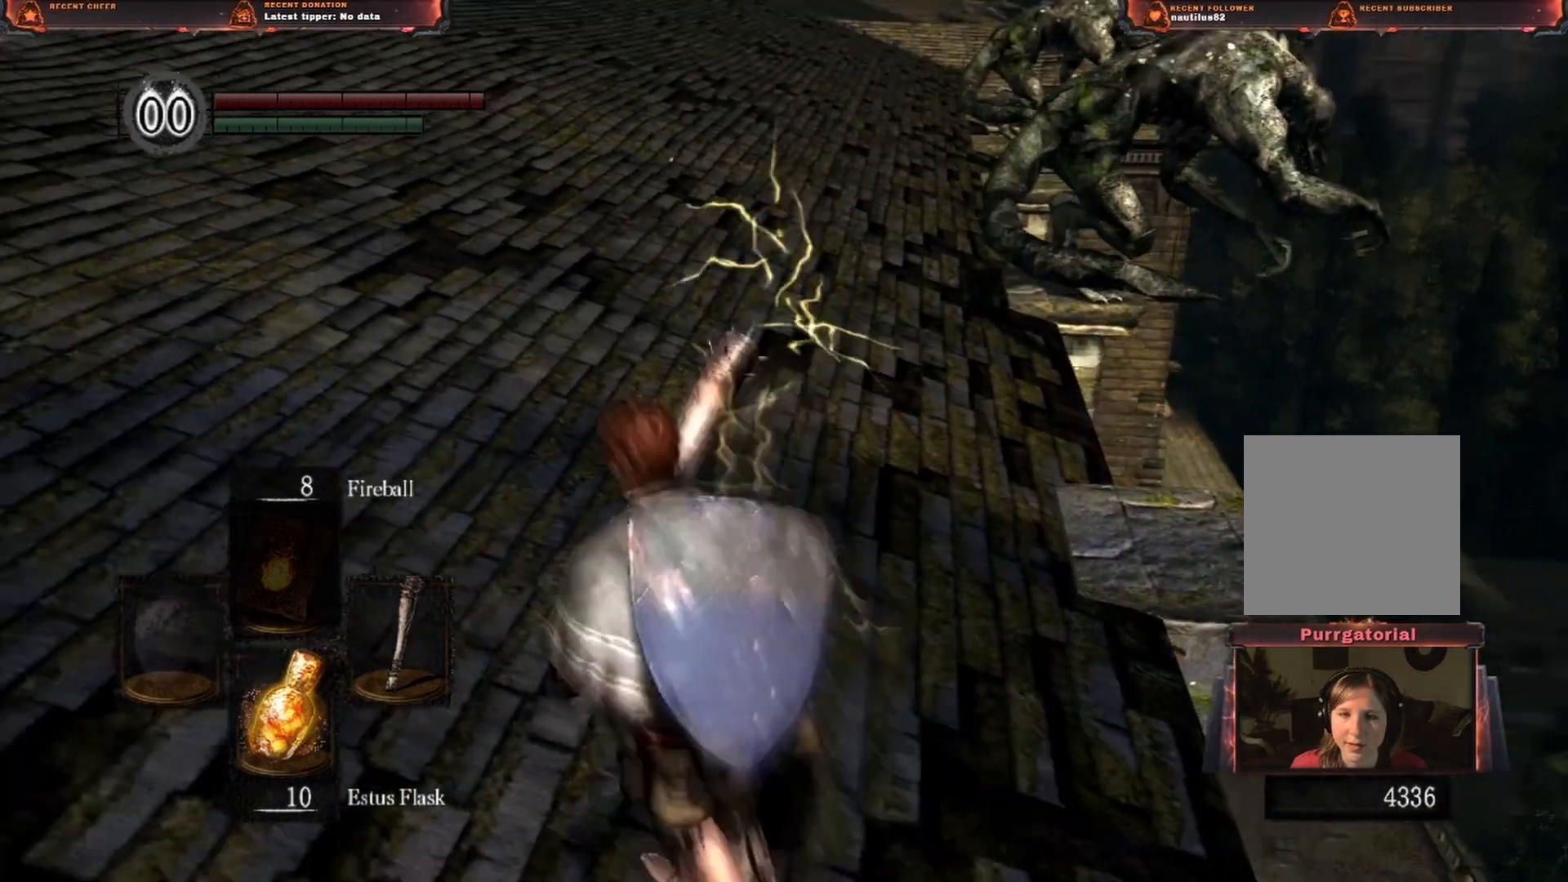
{"buttons": ["B"], "left_stick": "up", "right_stick": "center", "button_events": [[367, "B", "down"]]}
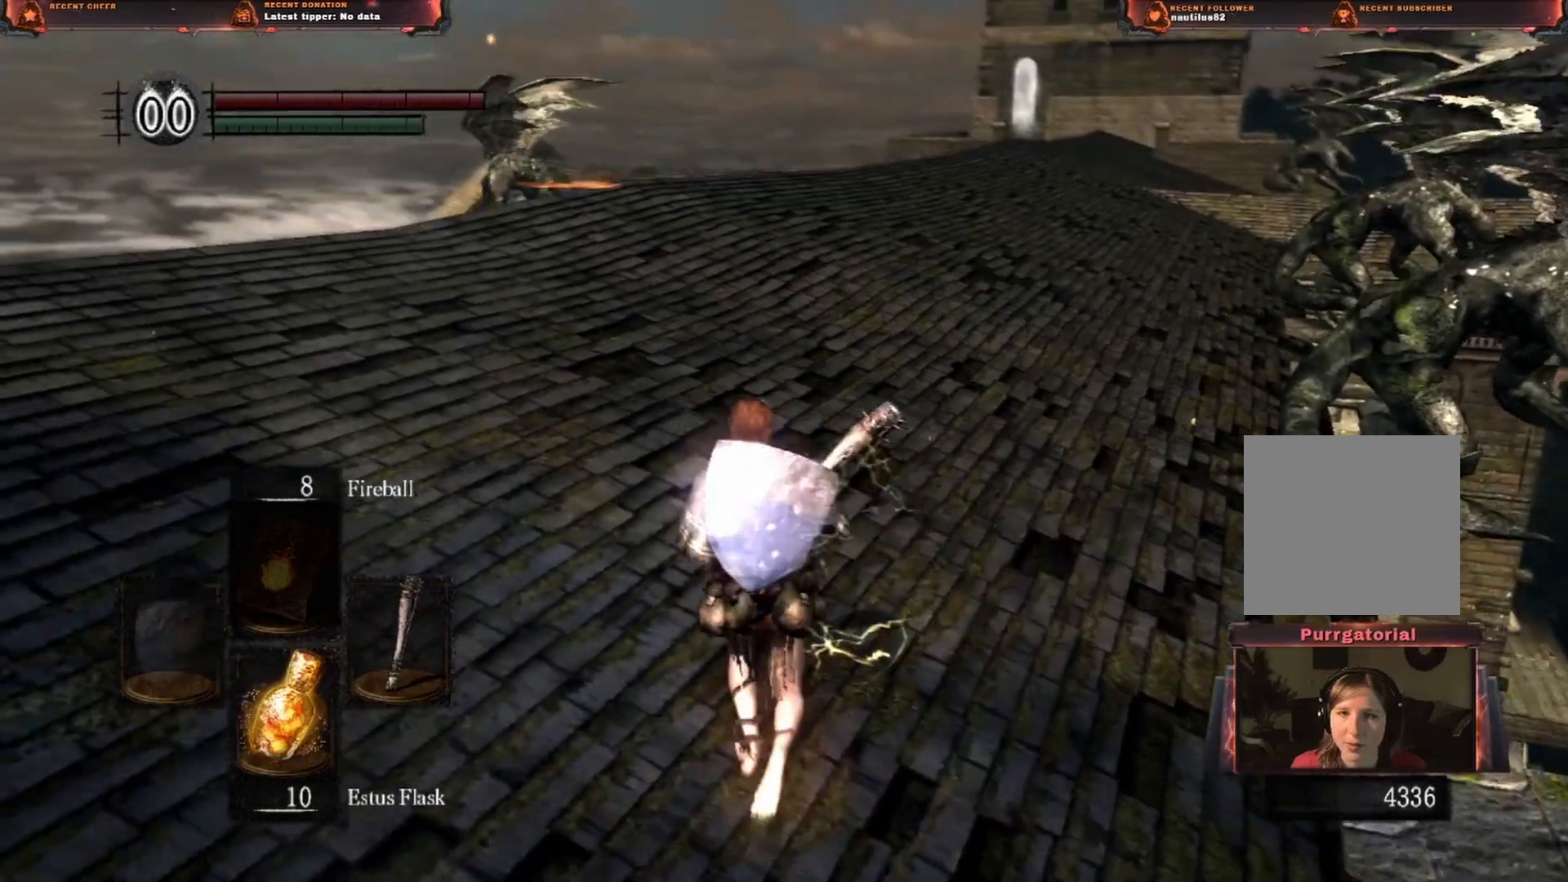
{"buttons": ["B"], "left_stick": "up", "right_stick": "center", "button_events": []}
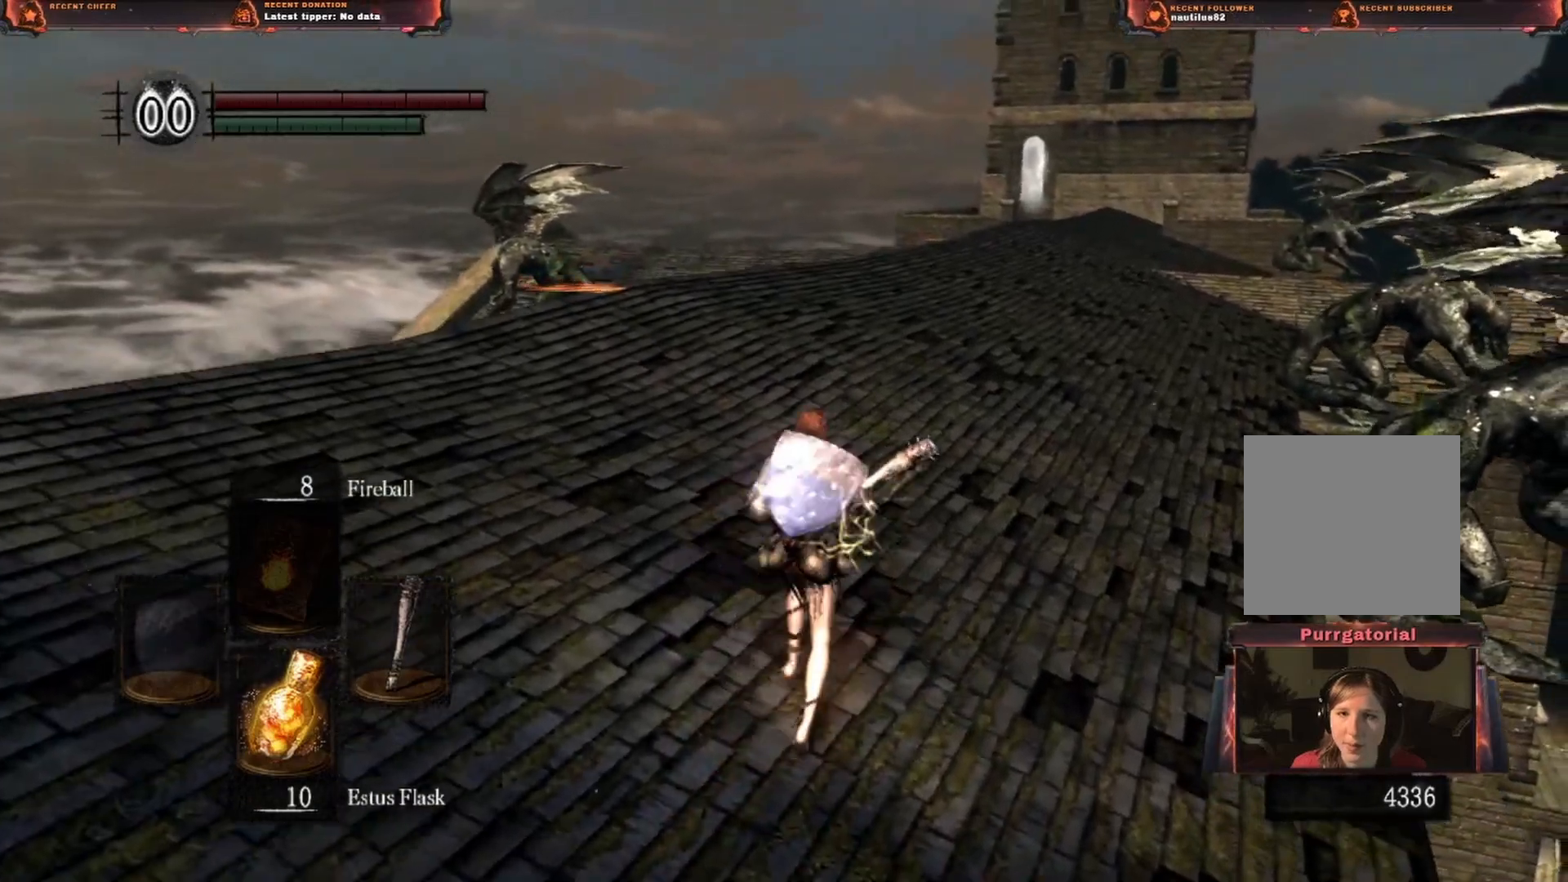
{"buttons": ["B"], "left_stick": "up", "right_stick": "center", "button_events": []}
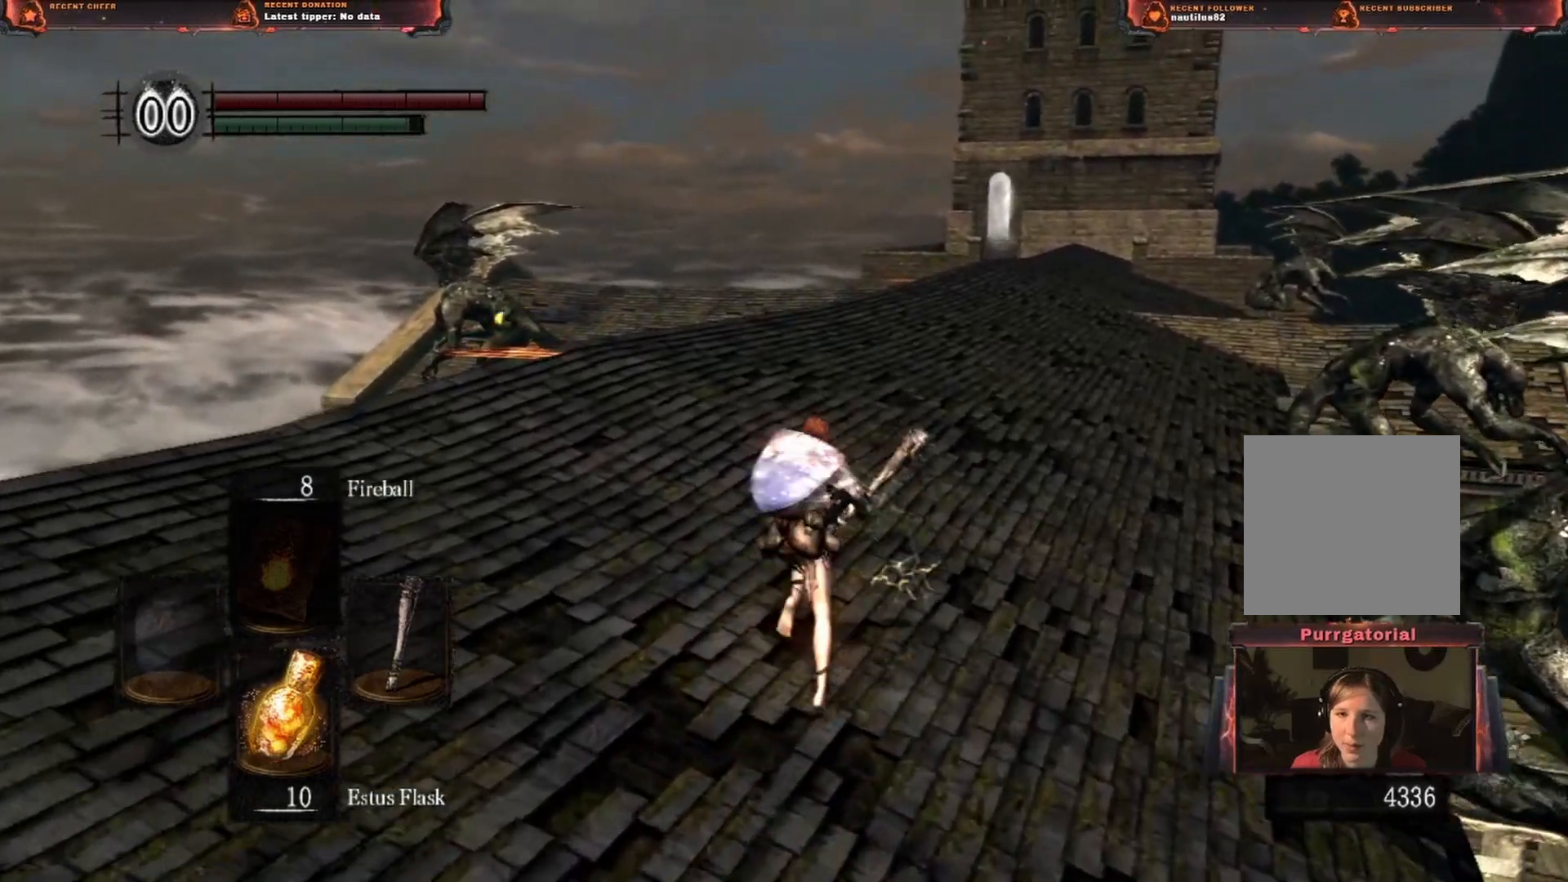
{"buttons": ["B"], "left_stick": "up", "right_stick": "center", "button_events": []}
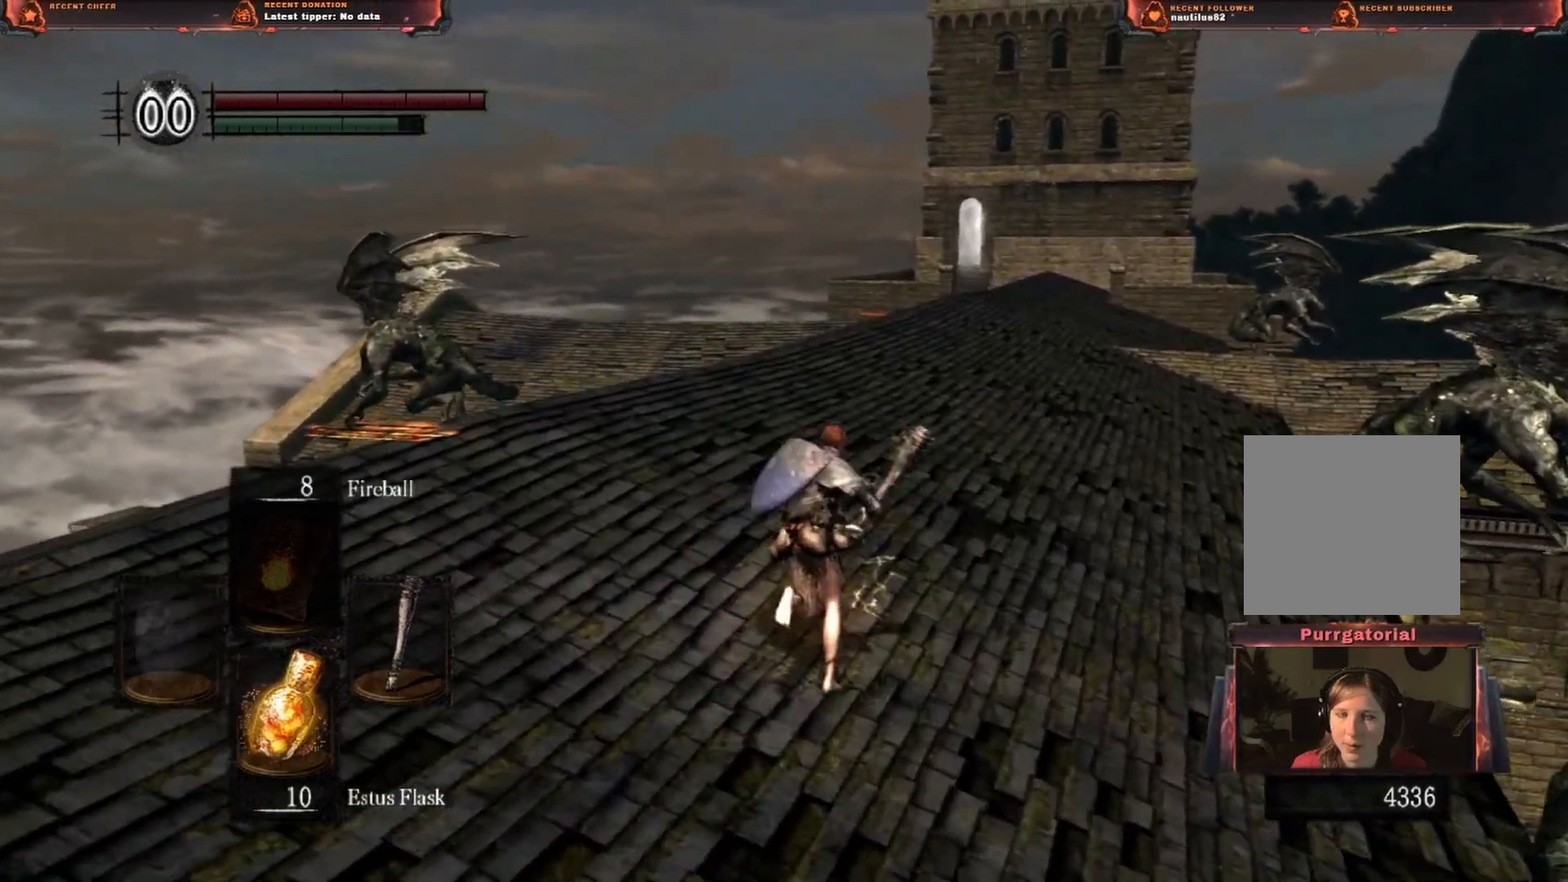
{"buttons": ["B"], "left_stick": "up", "right_stick": "center", "button_events": []}
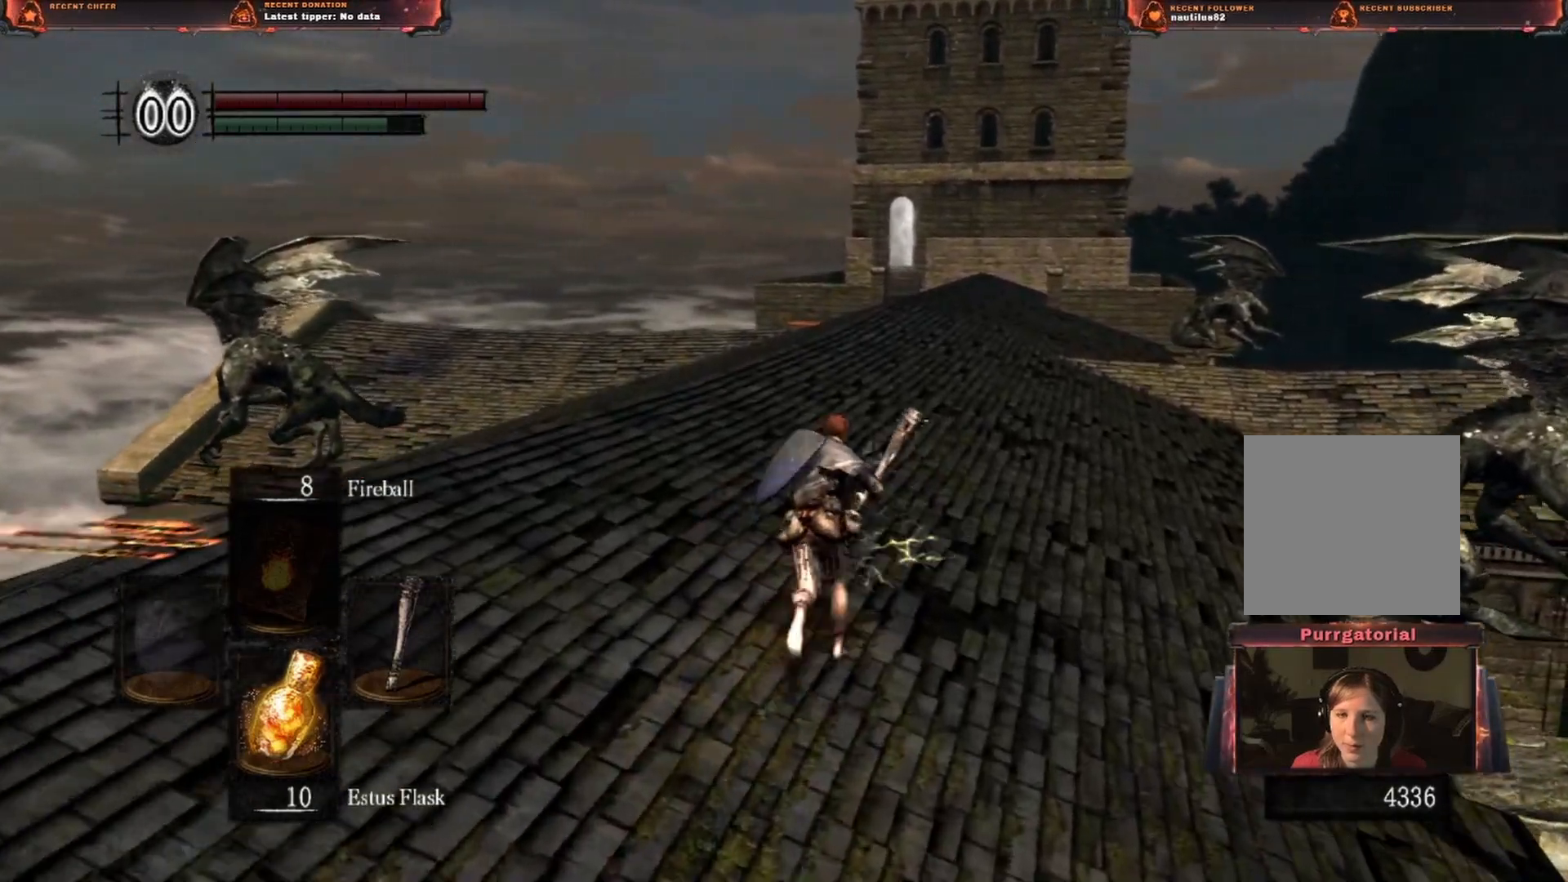
{"buttons": ["B"], "left_stick": "up", "right_stick": "center", "button_events": []}
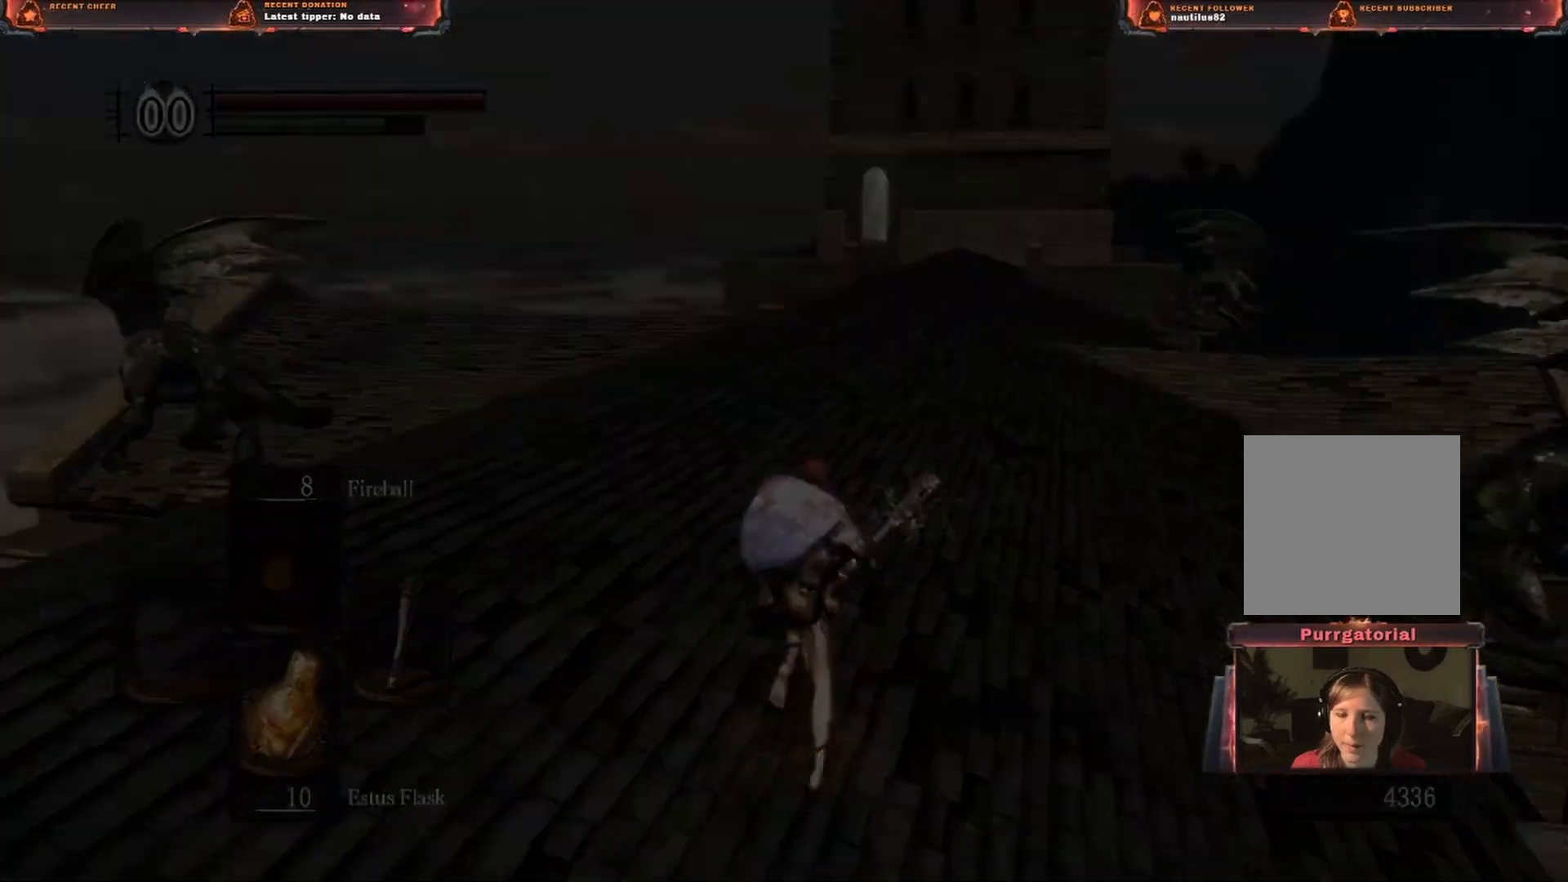
{"buttons": [], "left_stick": "up", "right_stick": "center", "button_events": [[33, "B", "up"]]}
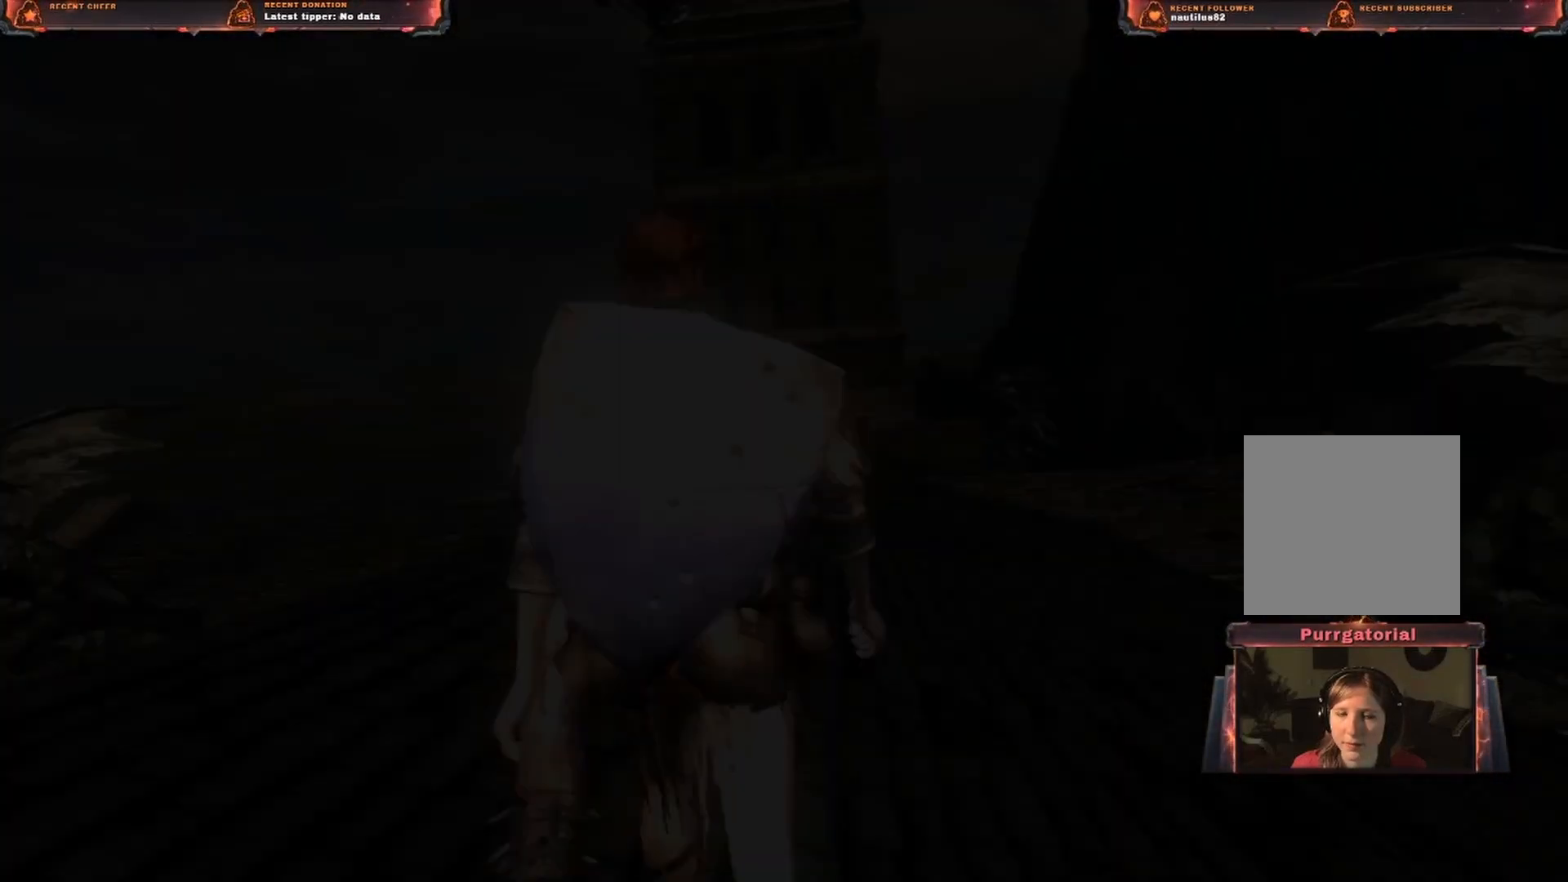
{"buttons": [], "left_stick": "up", "right_stick": "center", "button_events": []}
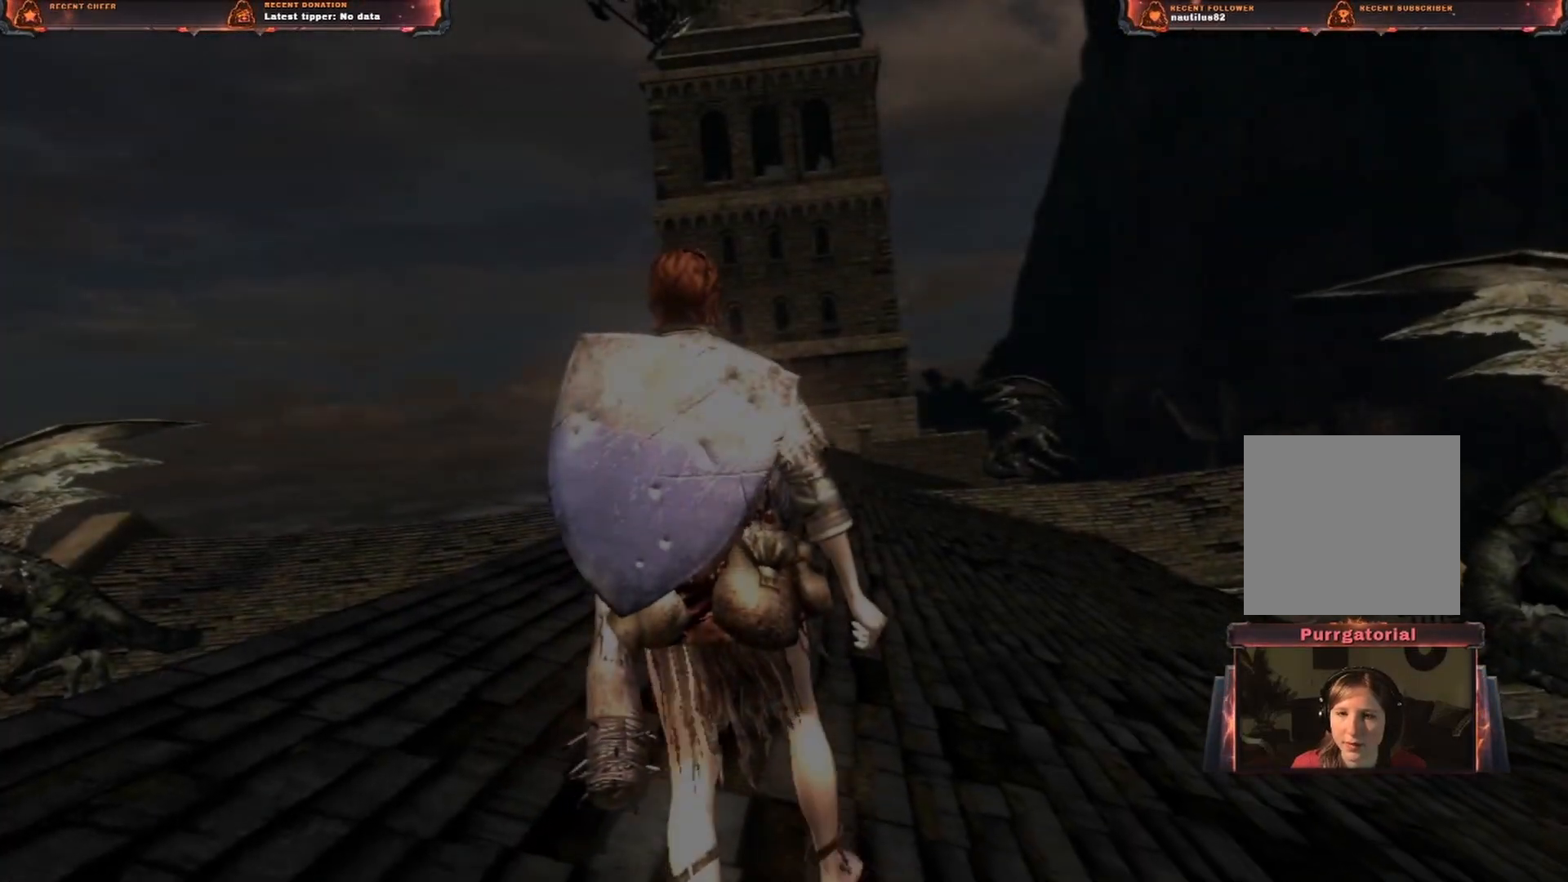
{"buttons": ["START"], "left_stick": "up", "right_stick": "center", "button_events": [[400, "START", "down"]]}
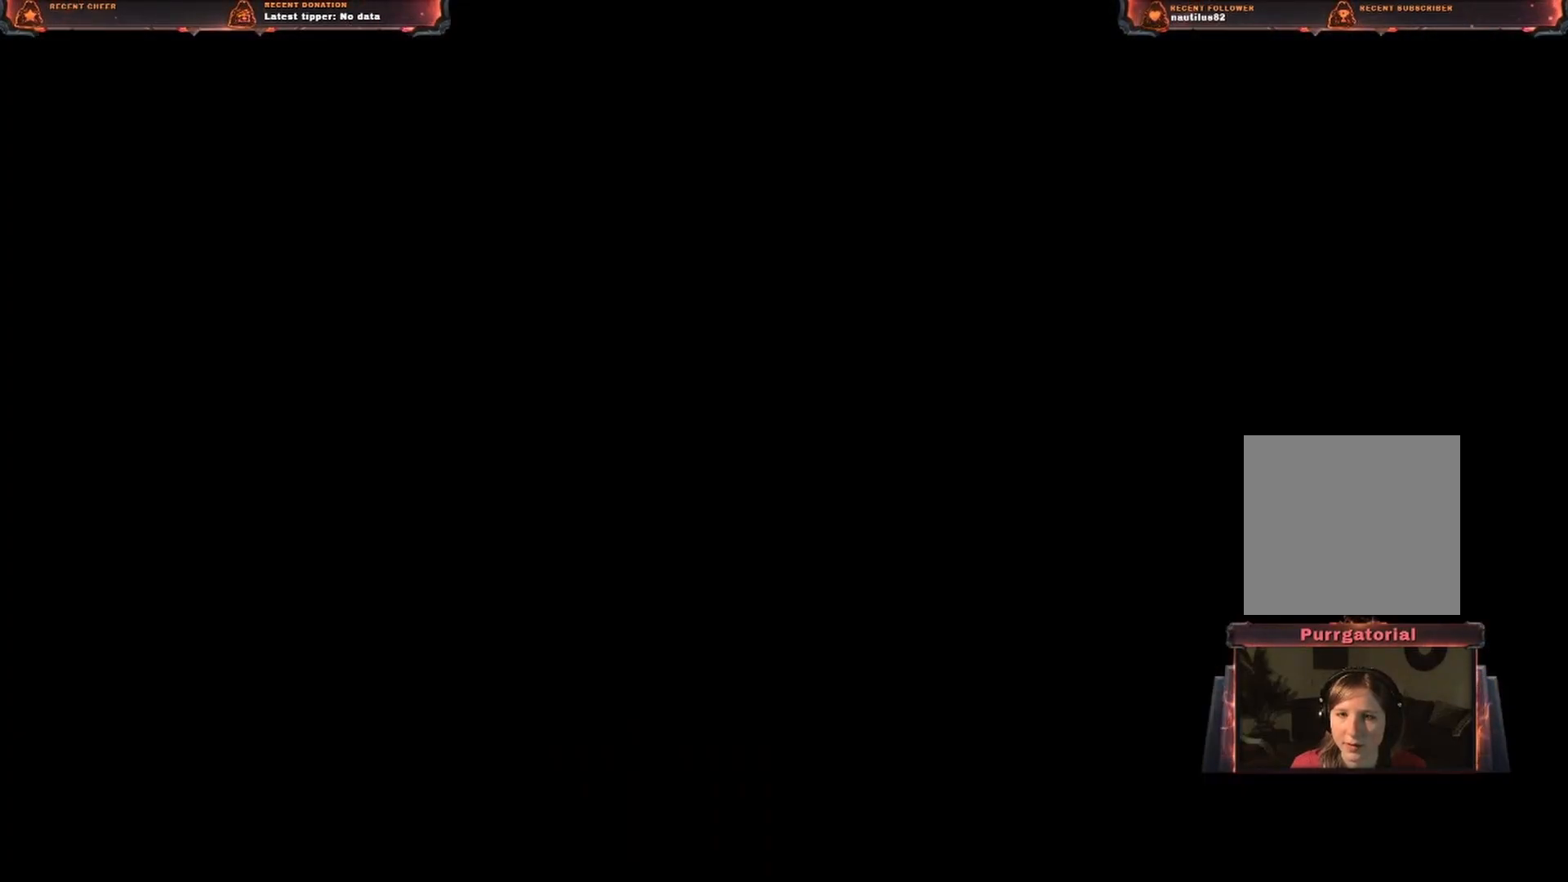
{"buttons": [], "left_stick": "up", "right_stick": "center", "button_events": [[33, "START", "up"]]}
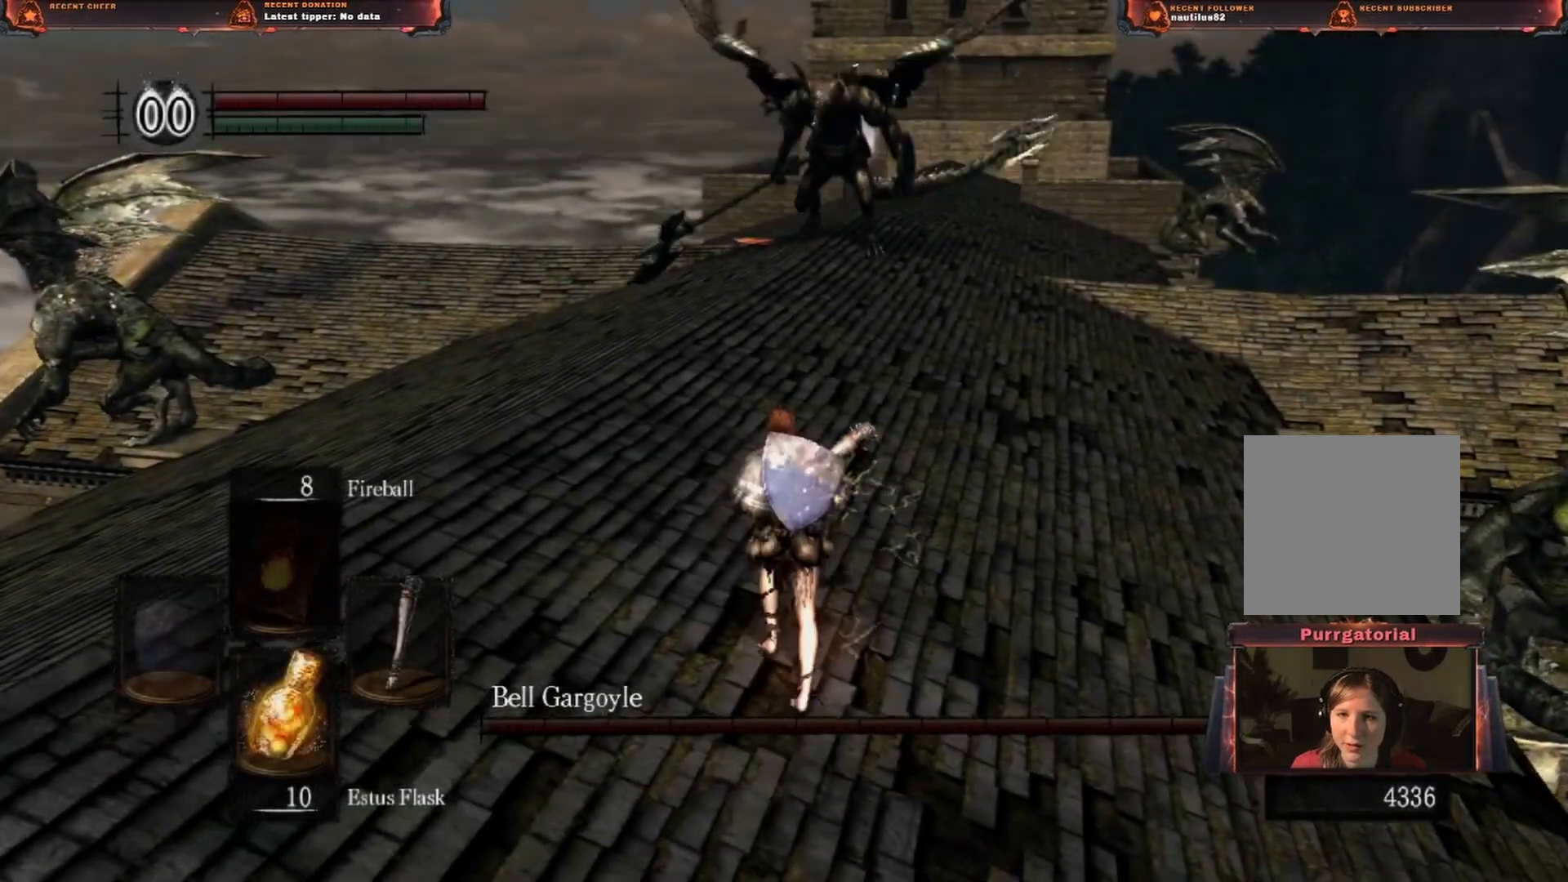
{"buttons": ["B"], "left_stick": "up", "right_stick": "center", "button_events": [[200, "B", "down"]]}
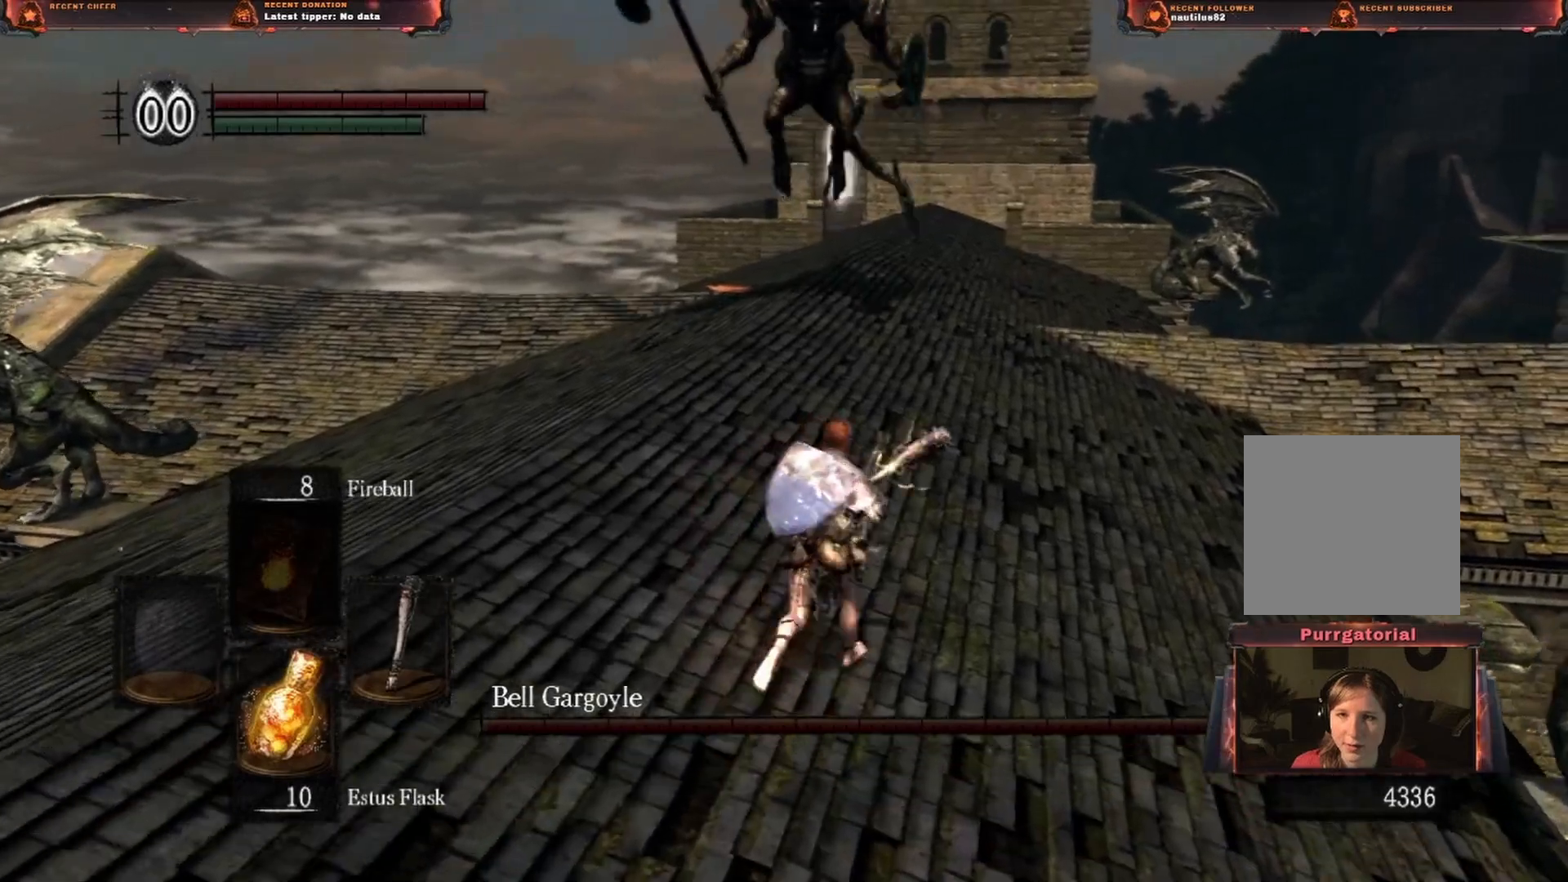
{"buttons": ["B"], "left_stick": "up", "right_stick": "center", "button_events": []}
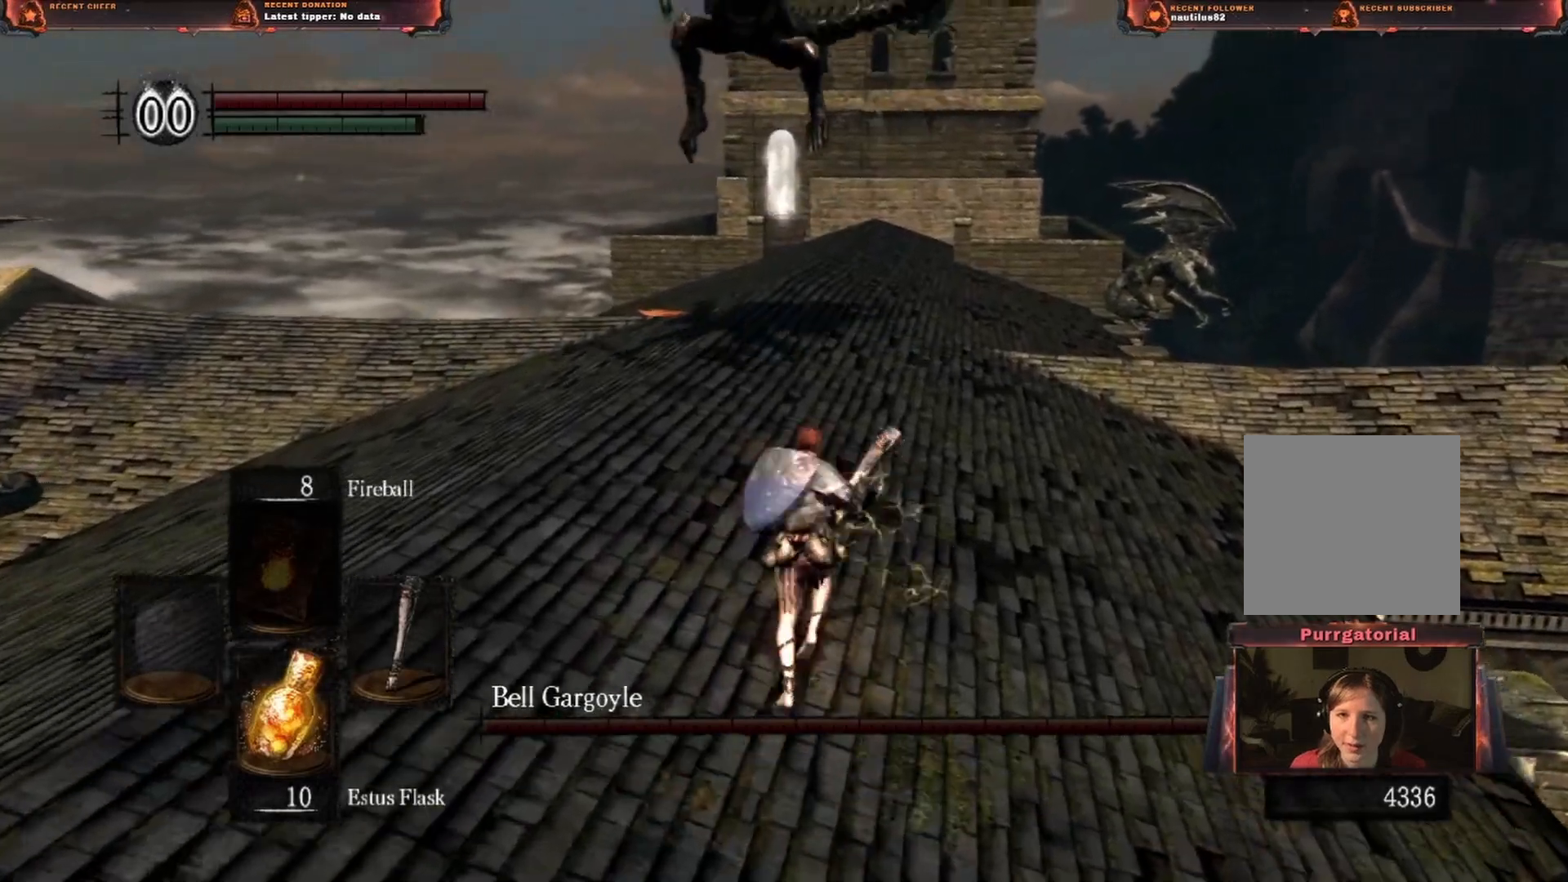
{"buttons": ["L1"], "left_stick": "up", "right_stick": "center", "button_events": [[67, "B", "up"], [267, "R3", "down"], [433, "R3", "up"], [500, "L1", "down"]]}
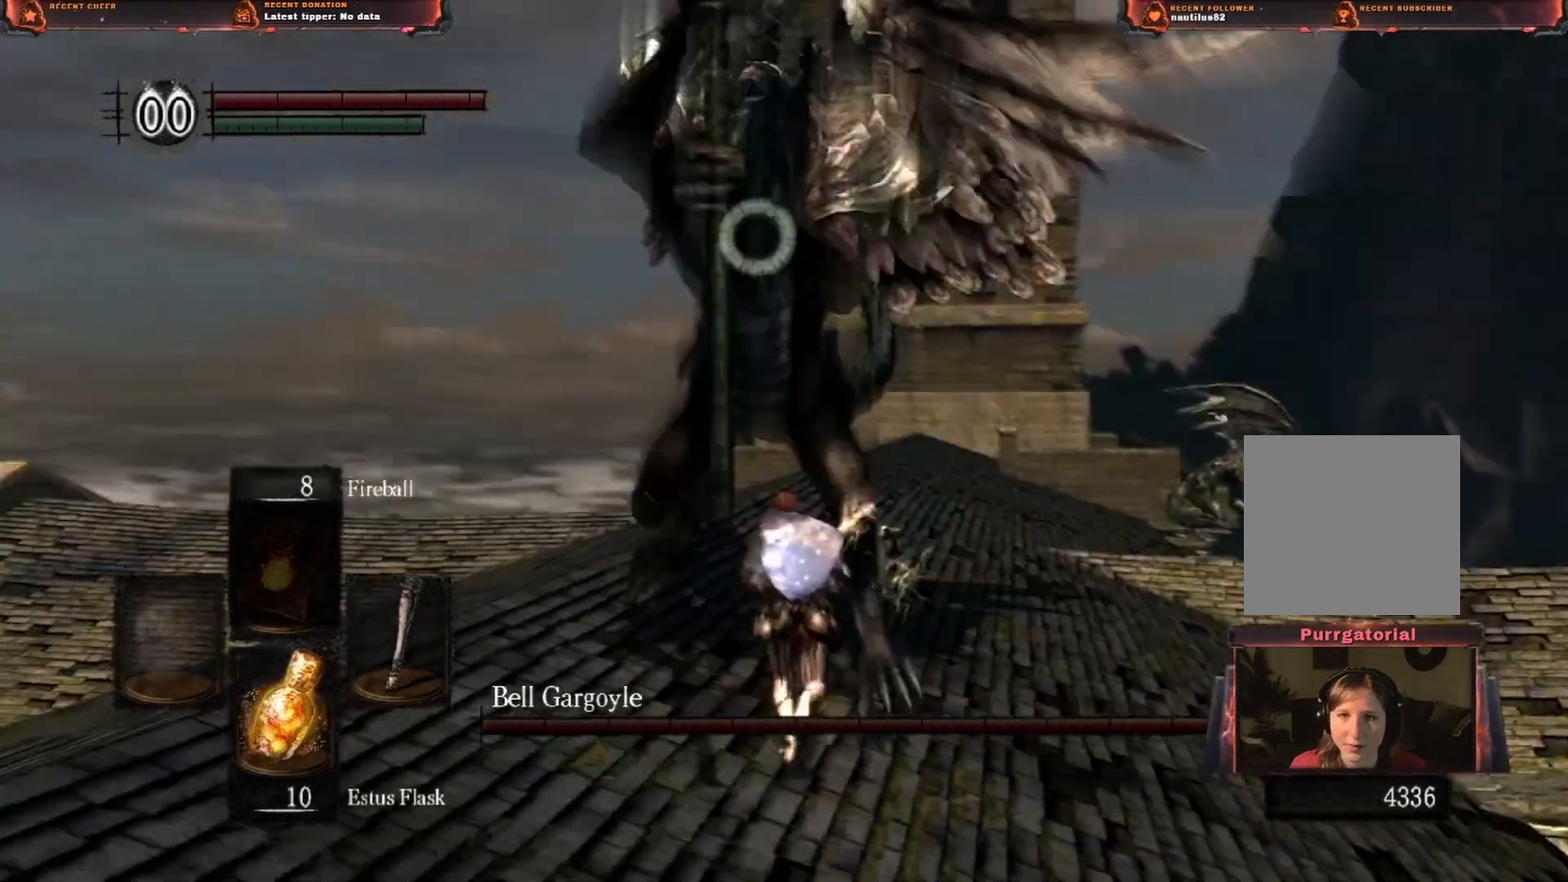
{"buttons": ["L1"], "left_stick": "up-right", "right_stick": "center", "button_events": []}
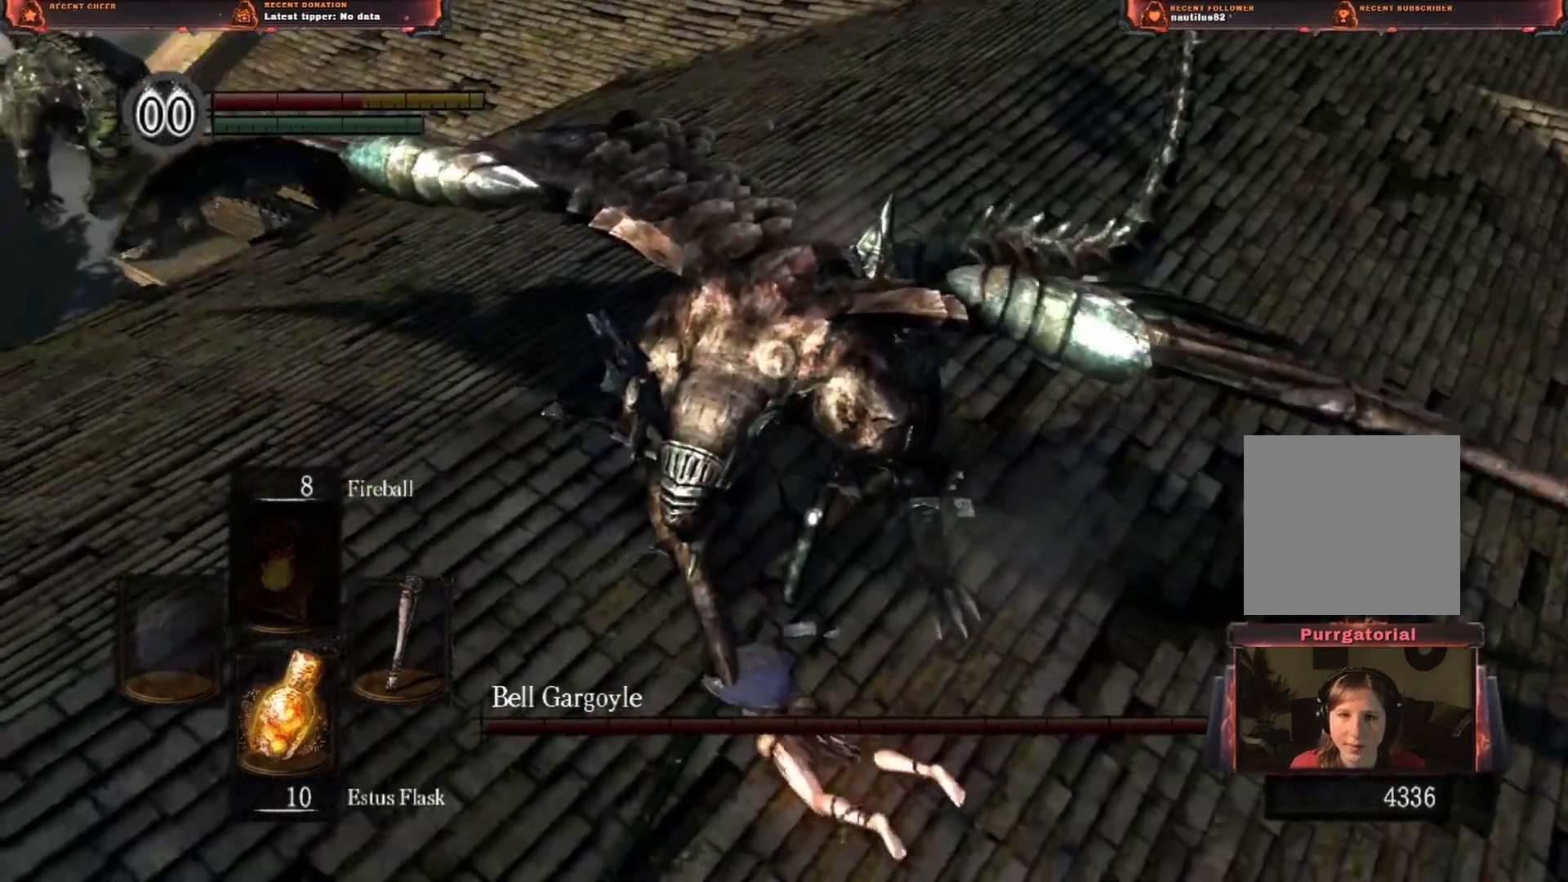
{"buttons": ["L1"], "left_stick": "right", "right_stick": "center", "button_events": []}
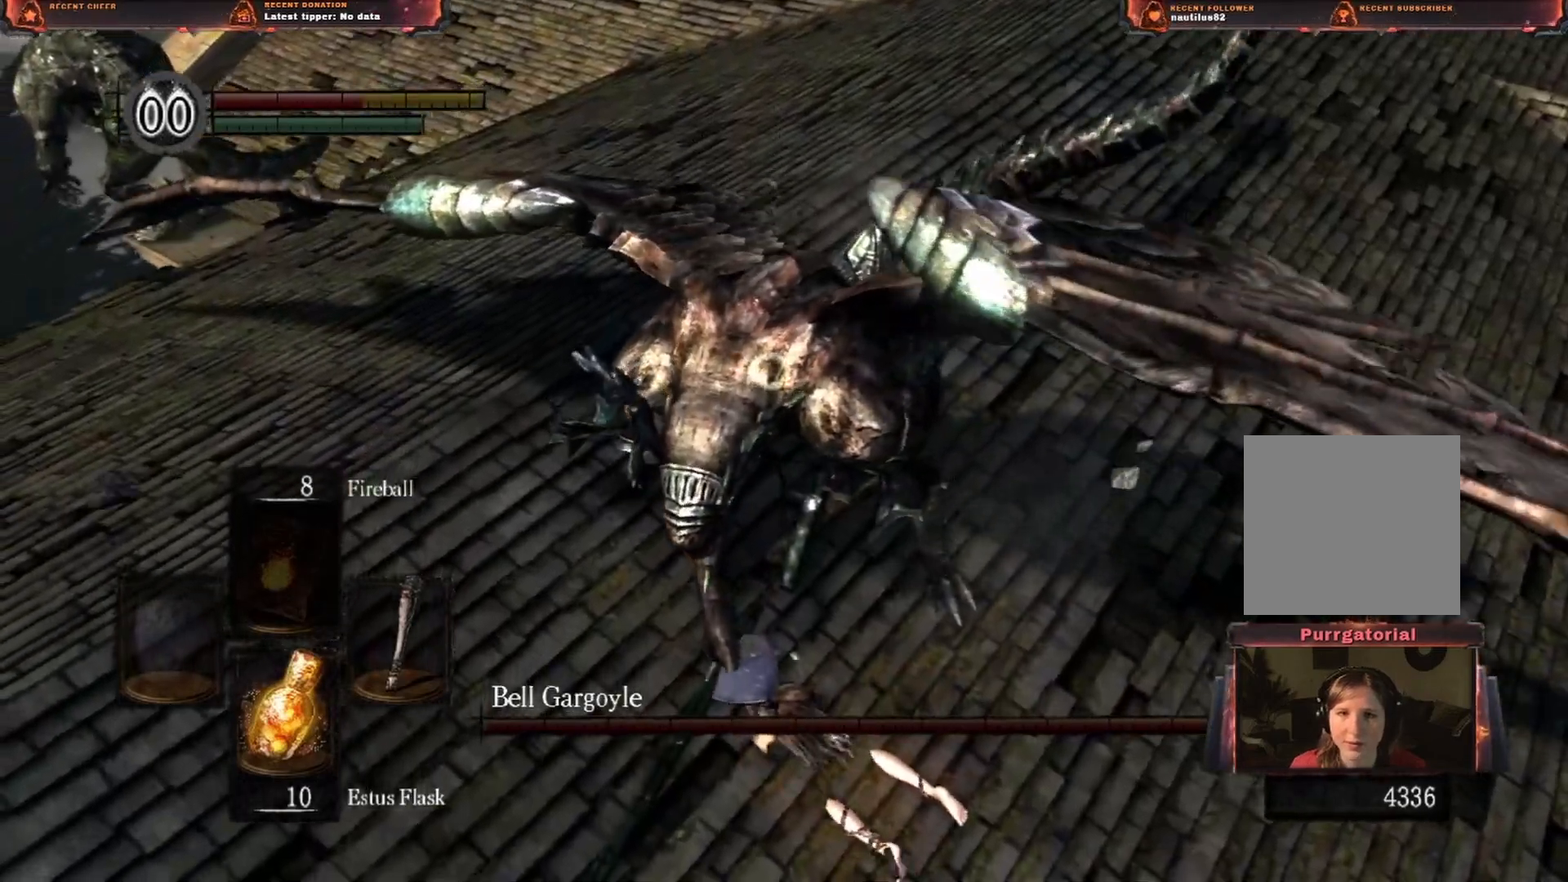
{"buttons": ["L1"], "left_stick": "right", "right_stick": "center", "button_events": []}